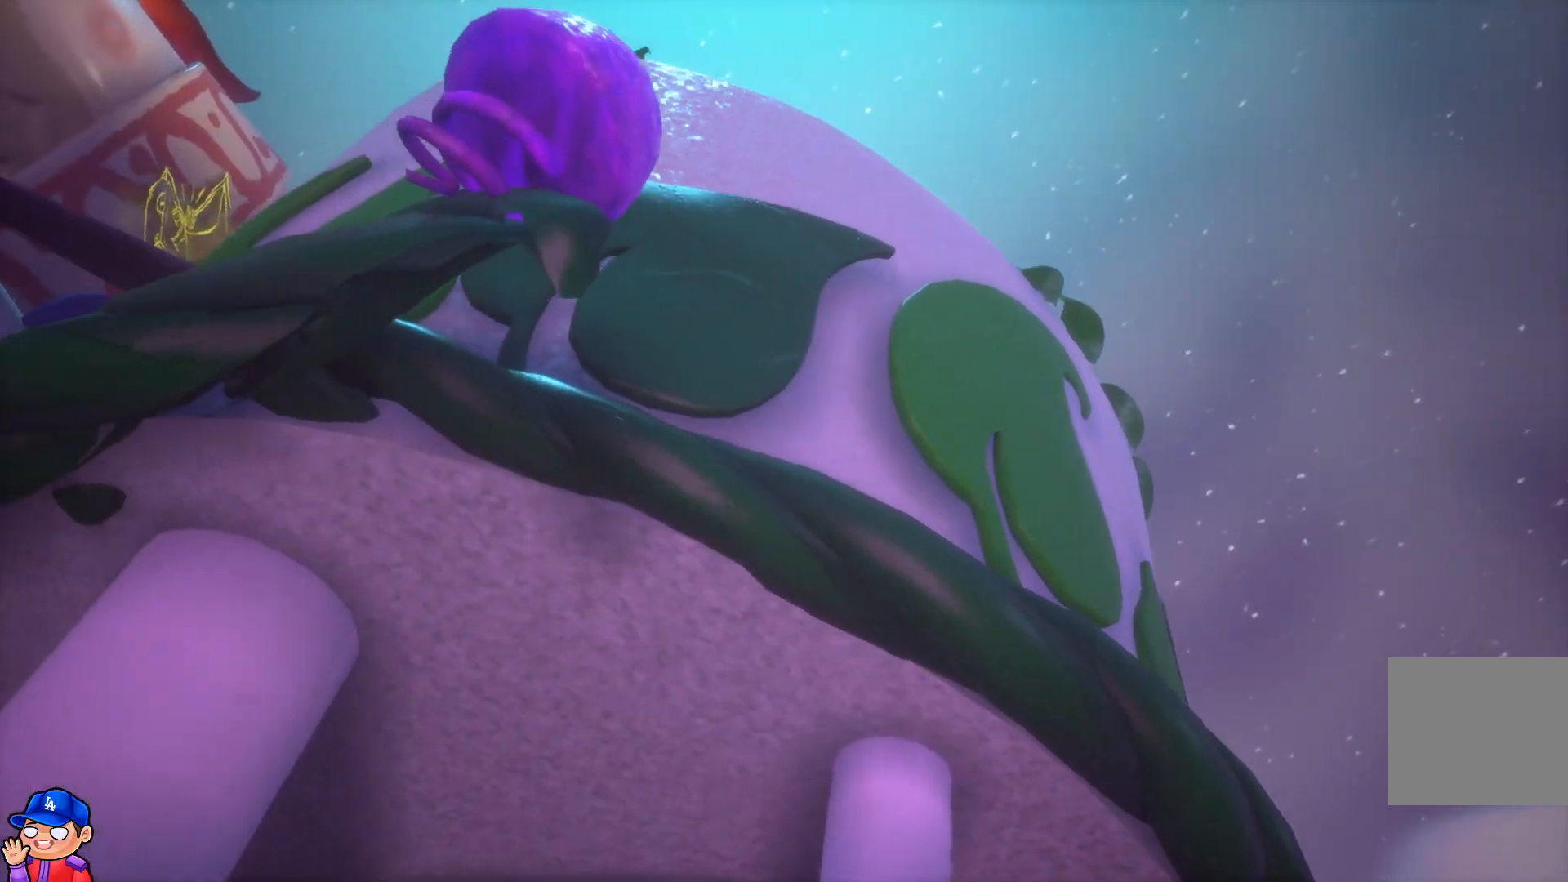
Gameplay with a controller (PlayStation layout); each line is a JSON object with the inputs held at the frame after it. "events" lists button and stick changes between this image and that frame as [ms after this image, input, new state], when the widget could be followed in between. Not read: L3 R3.
{"buttons": [], "left_stick": "left", "right_stick": "down", "events": [[333, "left_stick", "left"], [433, "right_stick", "down"]]}
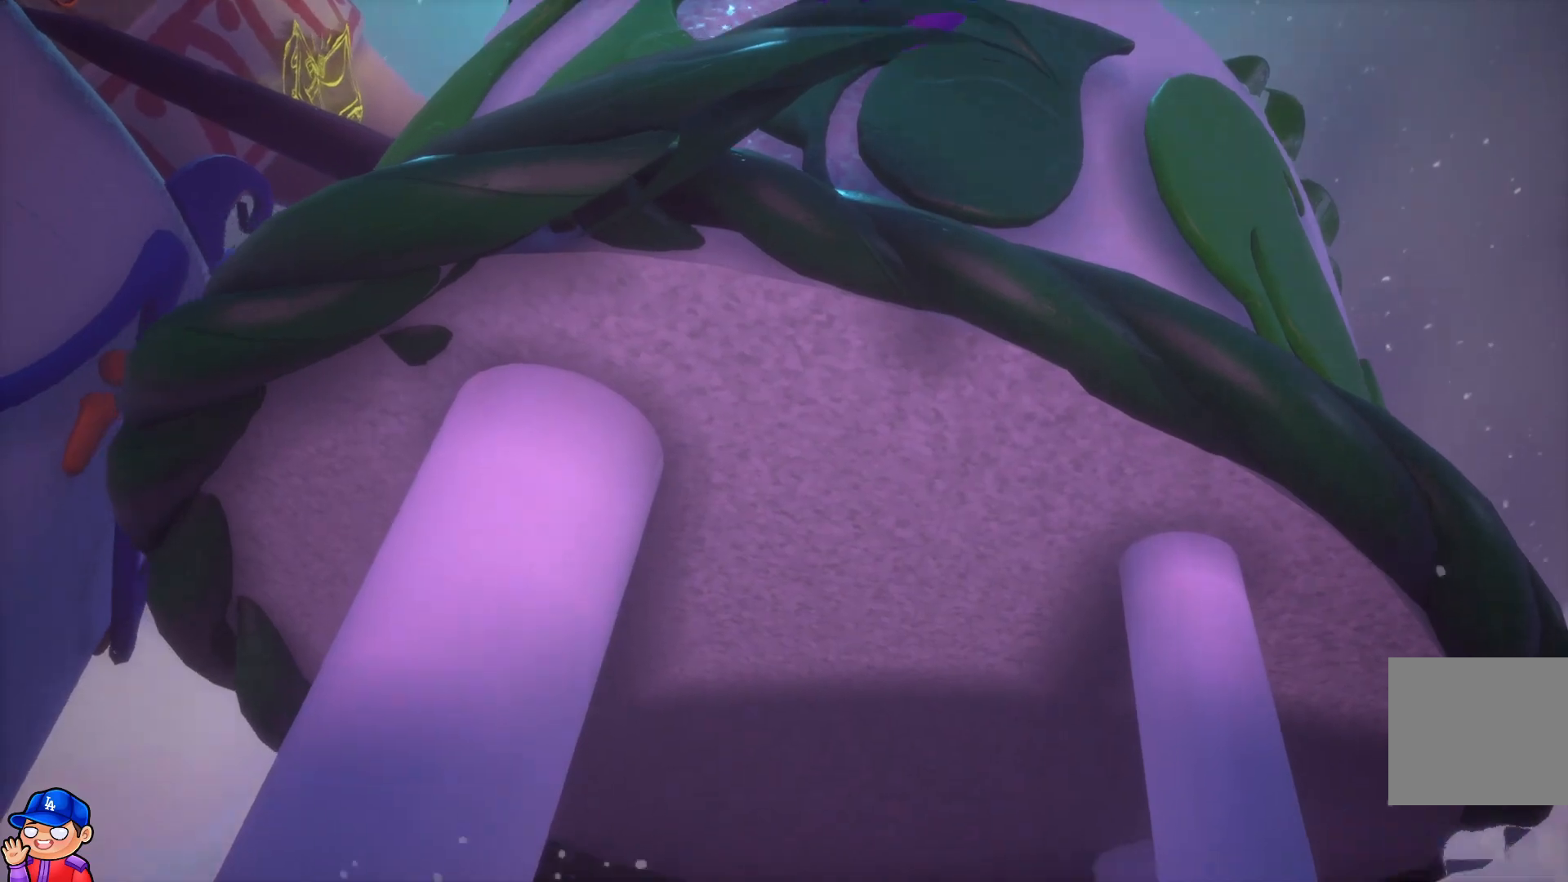
{"buttons": [], "left_stick": "center", "right_stick": "center", "events": [[17, "right_stick", "center"], [250, "left_stick", "center"], [250, "right_stick", "up"], [417, "right_stick", "center"]]}
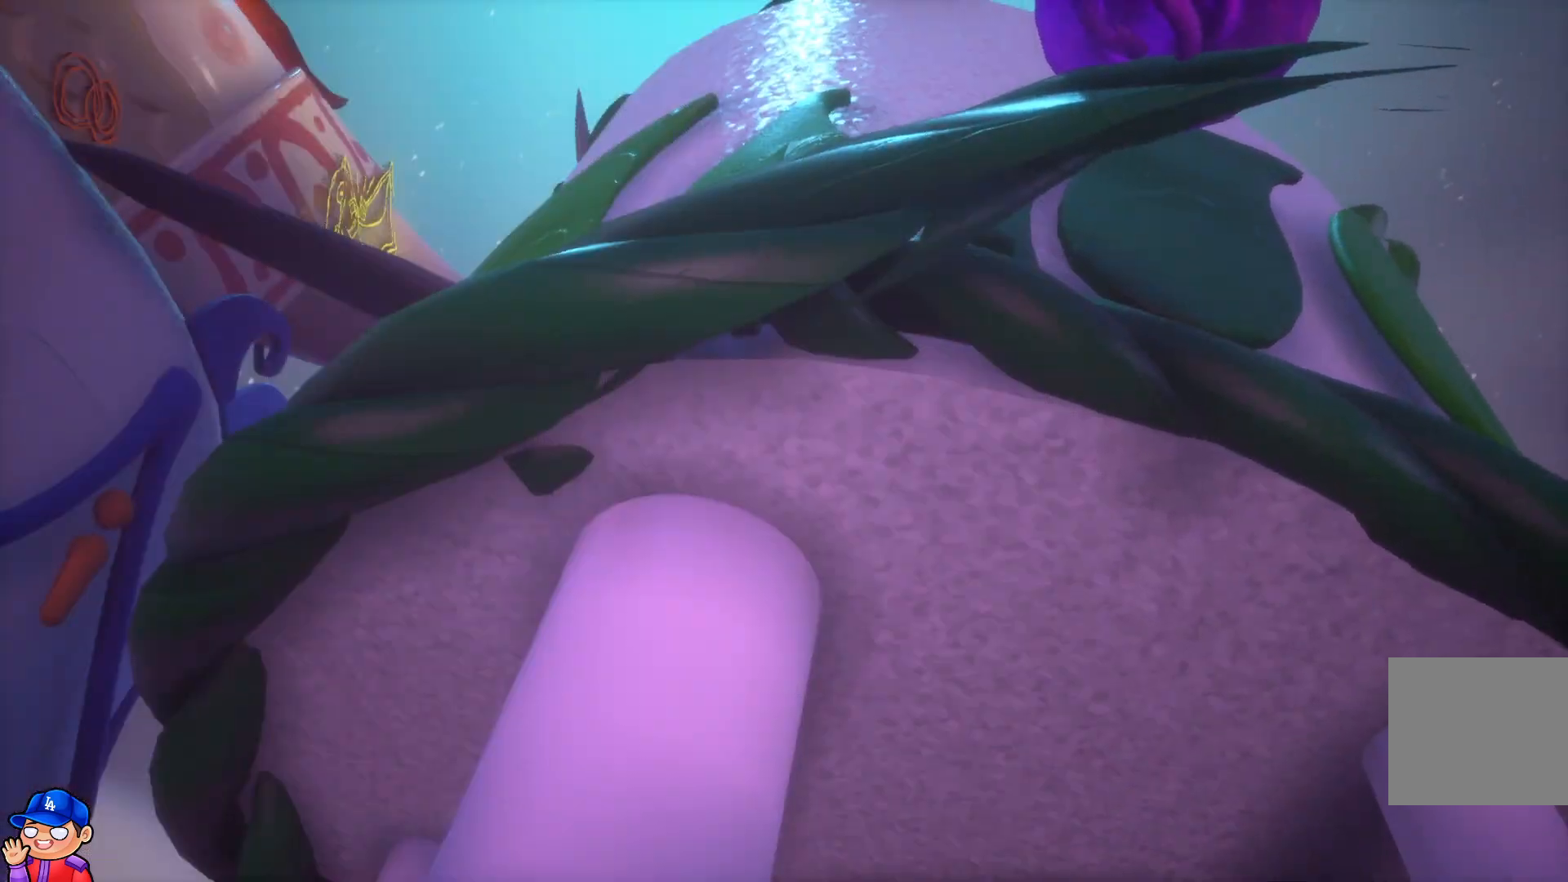
{"buttons": [], "left_stick": "left", "right_stick": "center", "events": [[67, "left_stick", "left"], [167, "right_stick", "down"], [283, "right_stick", "center"]]}
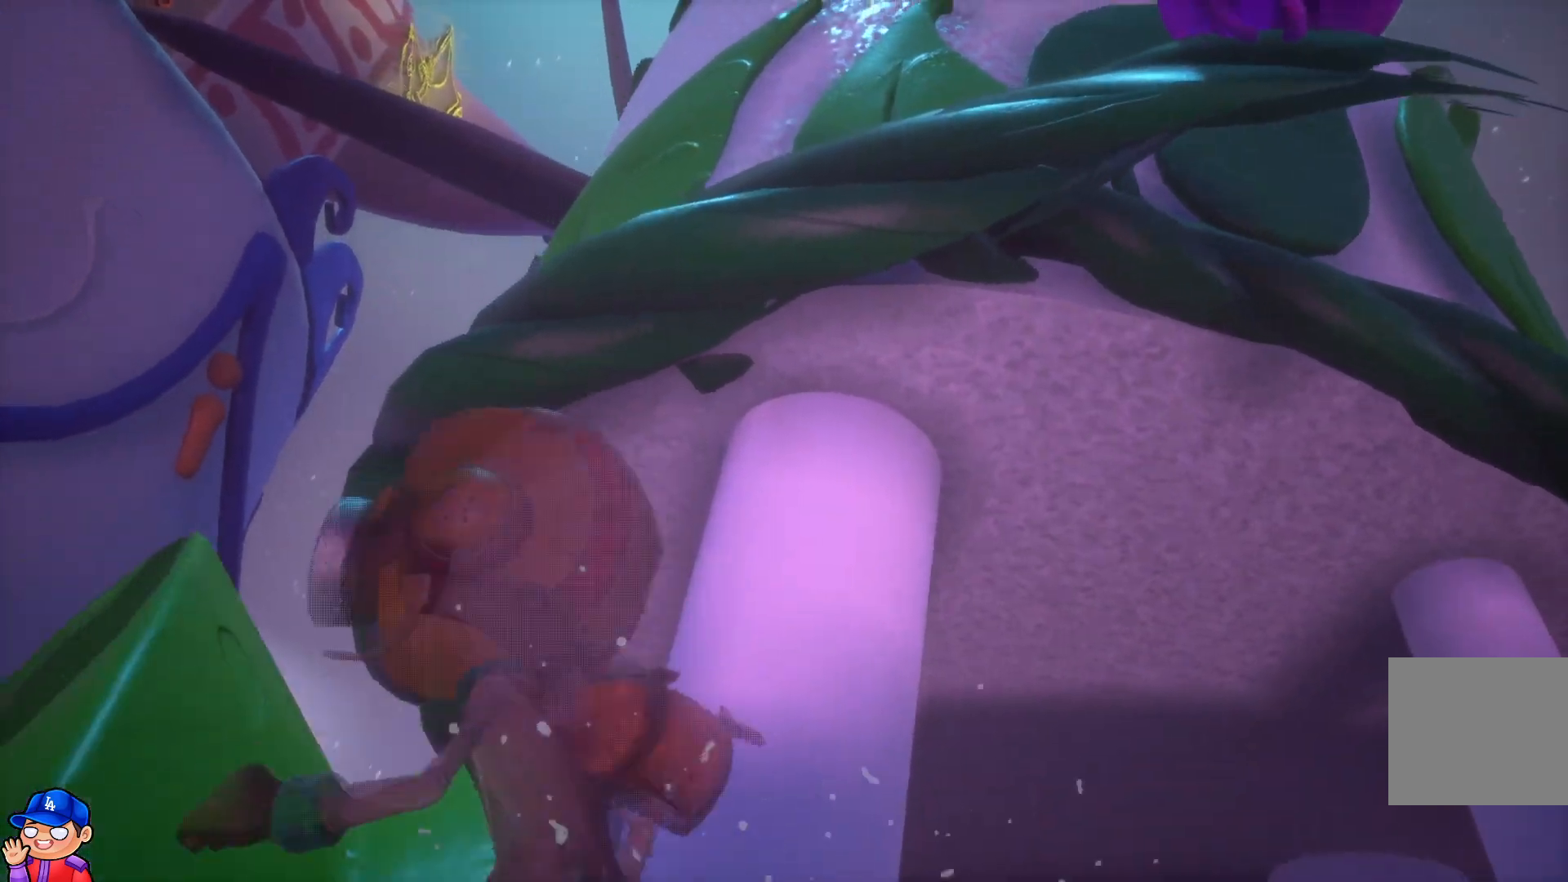
{"buttons": ["CROSS"], "left_stick": "center", "right_stick": "center", "events": [[317, "left_stick", "center"], [500, "CROSS", "down"]]}
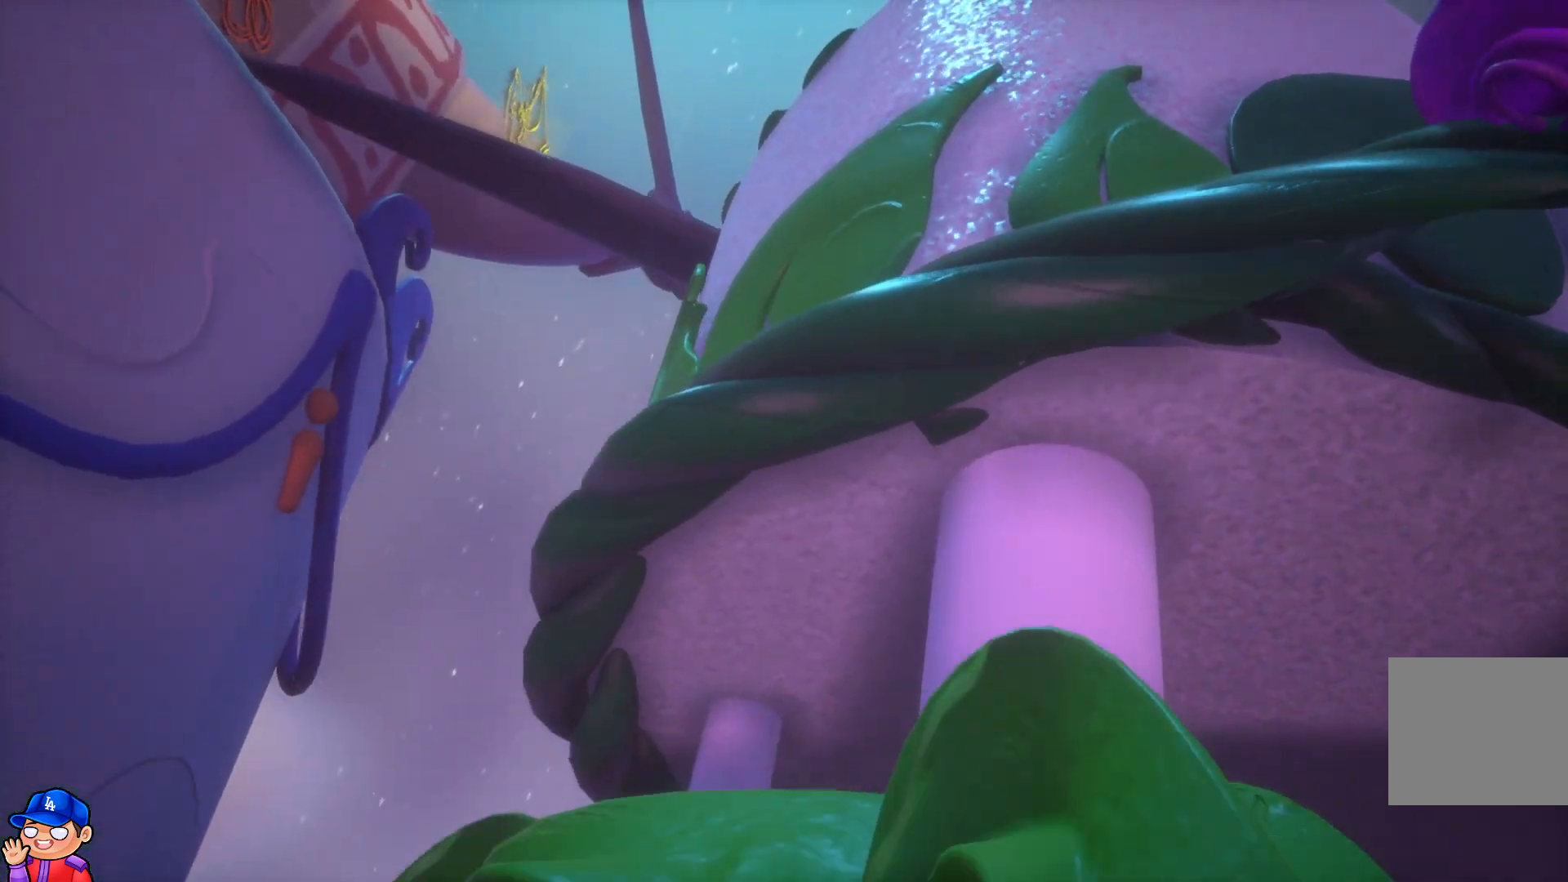
{"buttons": [], "left_stick": "up", "right_stick": "down", "events": [[33, "left_stick", "up-right"], [133, "CROSS", "up"], [233, "CROSS", "down"], [350, "CROSS", "up"], [417, "left_stick", "up"], [483, "right_stick", "down"]]}
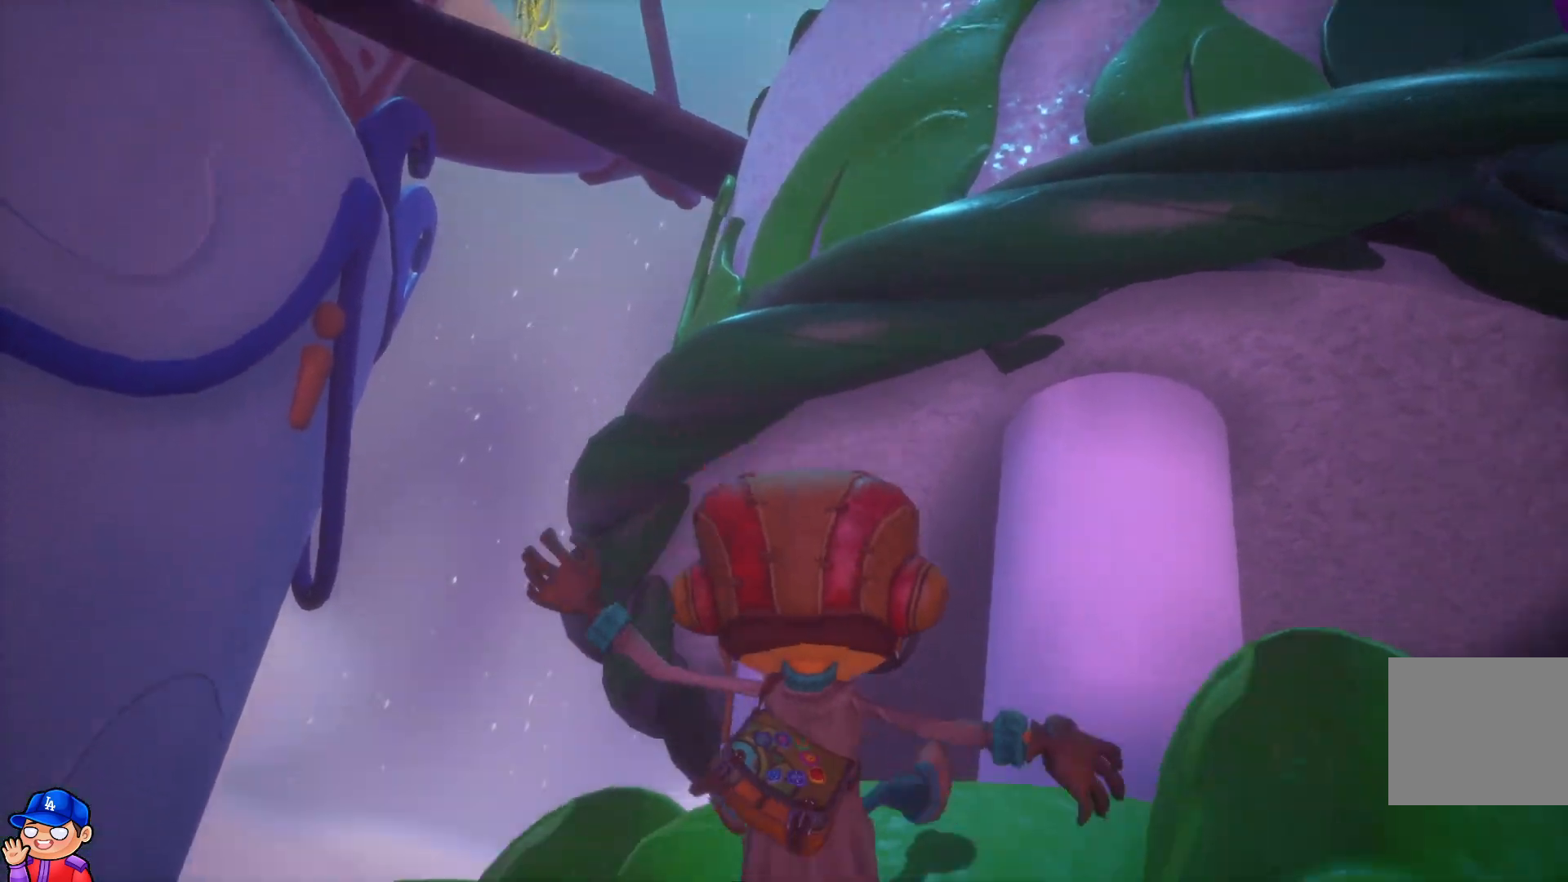
{"buttons": ["CROSS"], "left_stick": "up", "right_stick": "center", "events": [[133, "left_stick", "up-left"], [167, "right_stick", "center"], [283, "left_stick", "up"], [450, "CROSS", "down"]]}
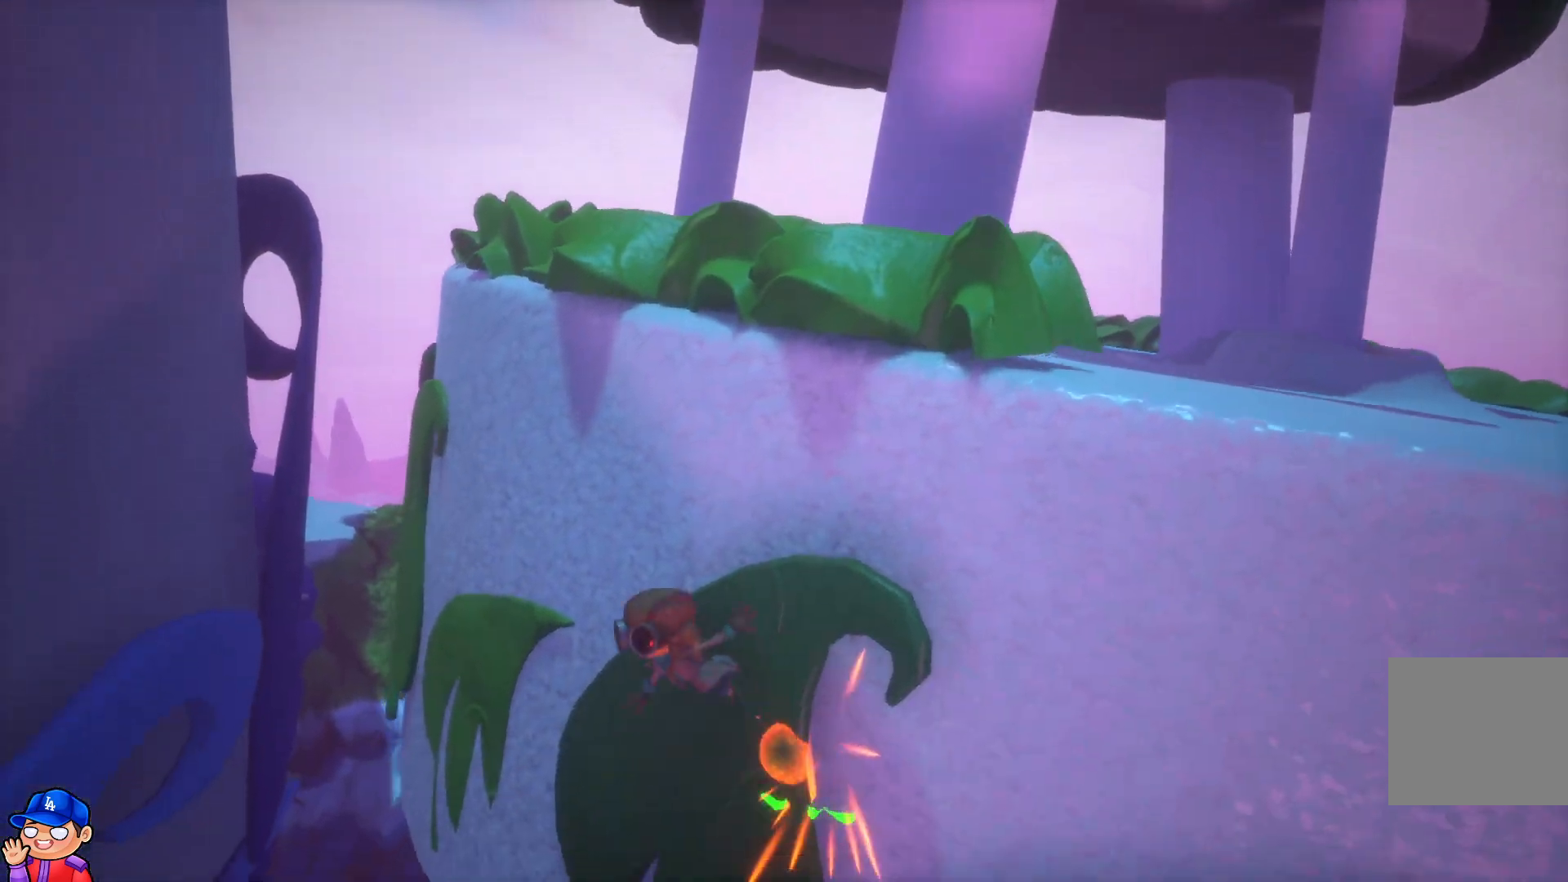
{"buttons": [], "left_stick": "up-right", "right_stick": "center", "events": [[100, "CROSS", "up"], [150, "CROSS", "down"], [283, "CROSS", "up"], [300, "left_stick", "up-right"]]}
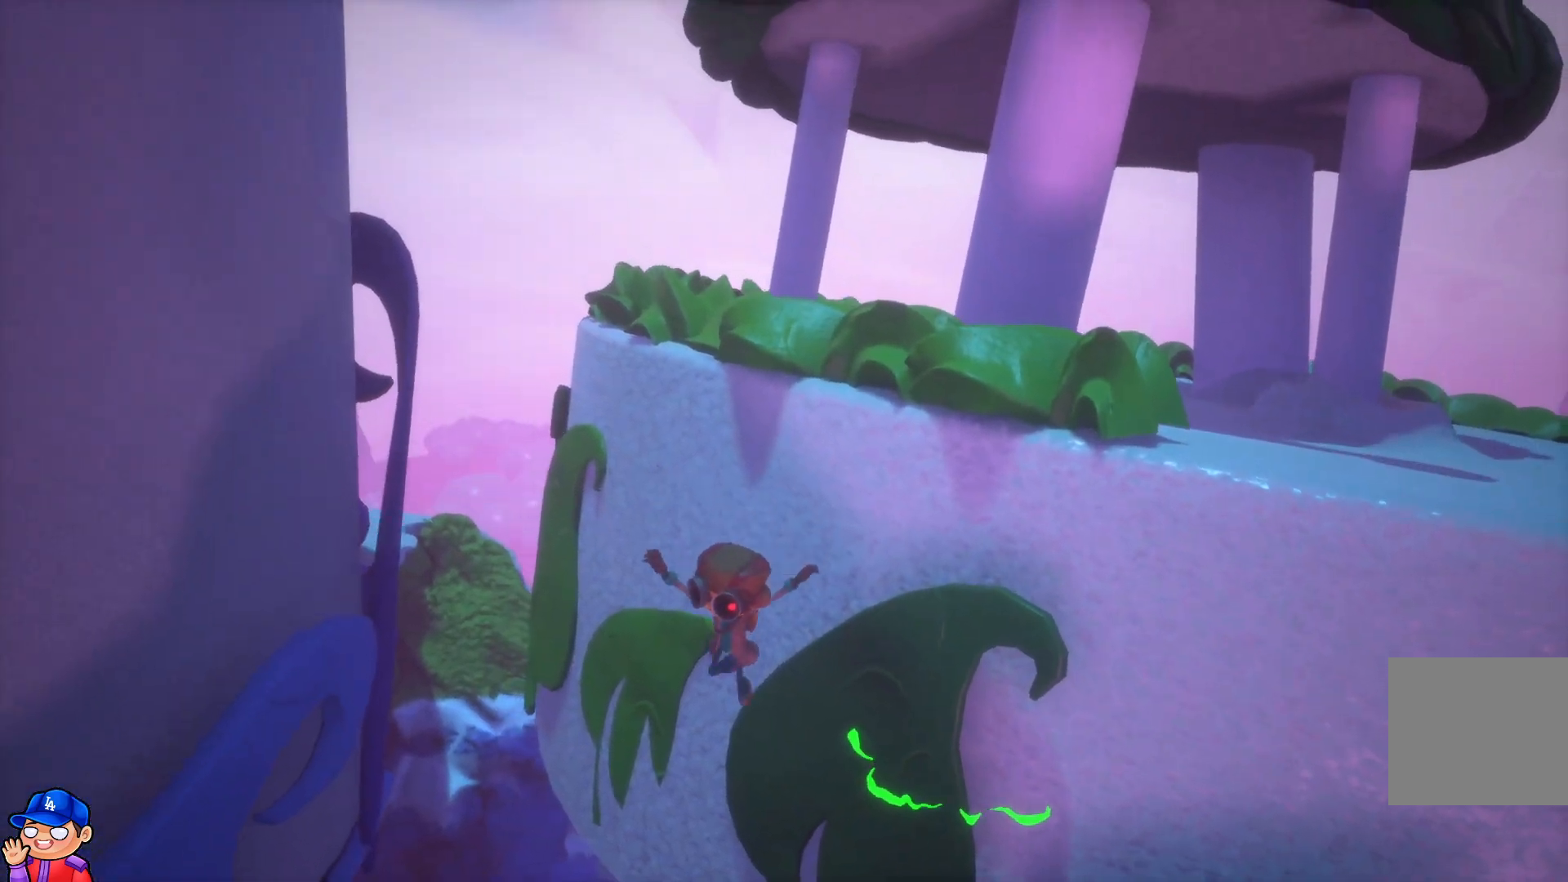
{"buttons": ["L2"], "left_stick": "right", "right_stick": "center", "events": [[17, "right_stick", "down"], [67, "right_stick", "down-right"], [200, "right_stick", "center"], [417, "left_stick", "right"], [433, "L2", "down"]]}
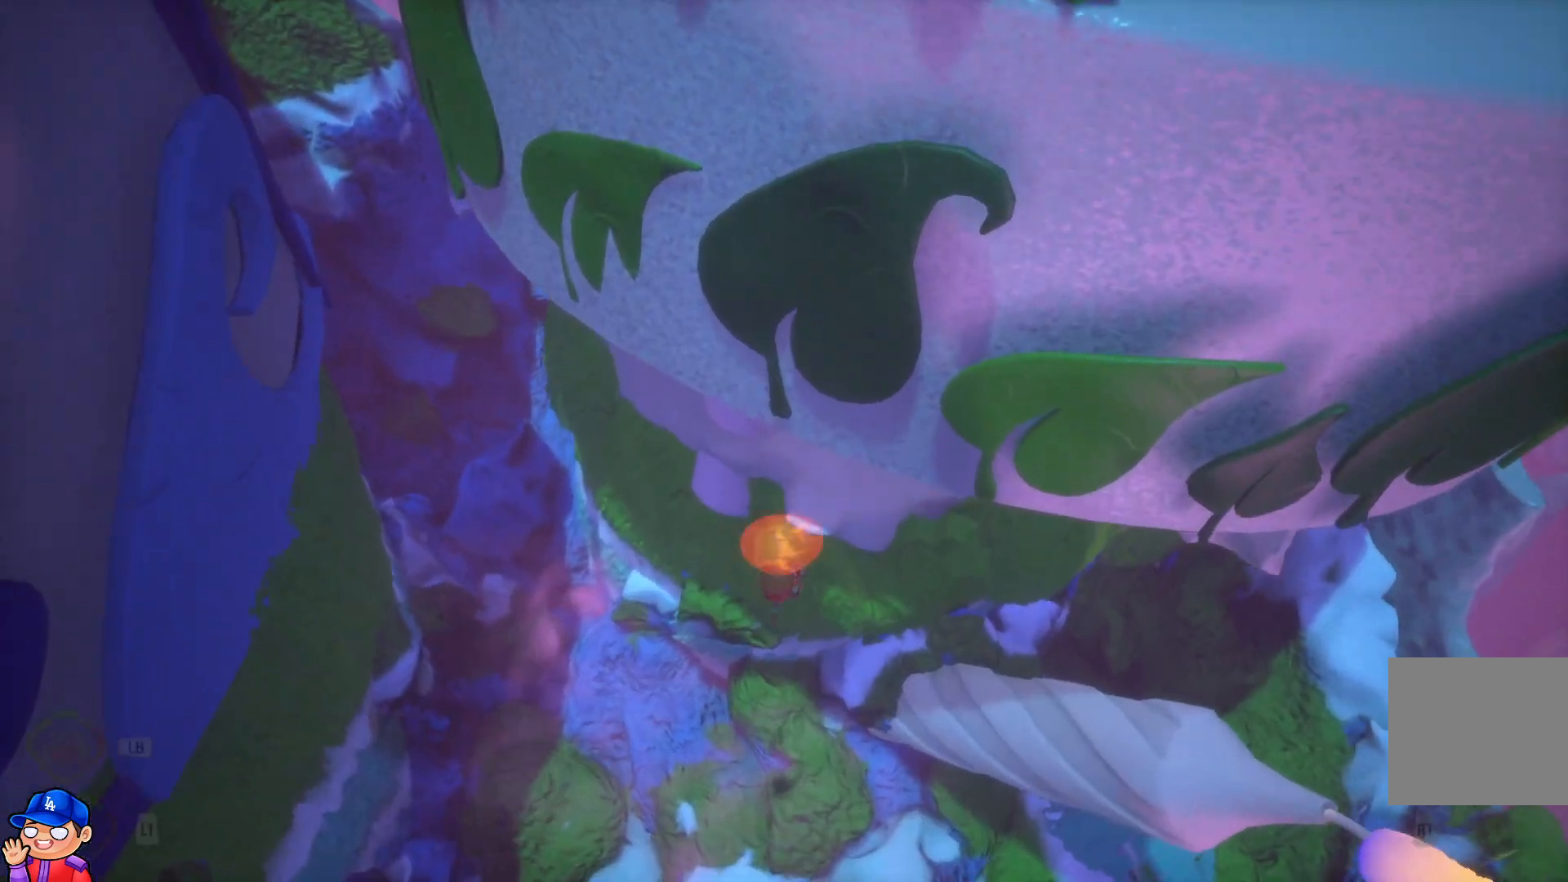
{"buttons": ["L2"], "left_stick": "right", "right_stick": "center", "events": [[267, "right_stick", "right"], [500, "right_stick", "center"]]}
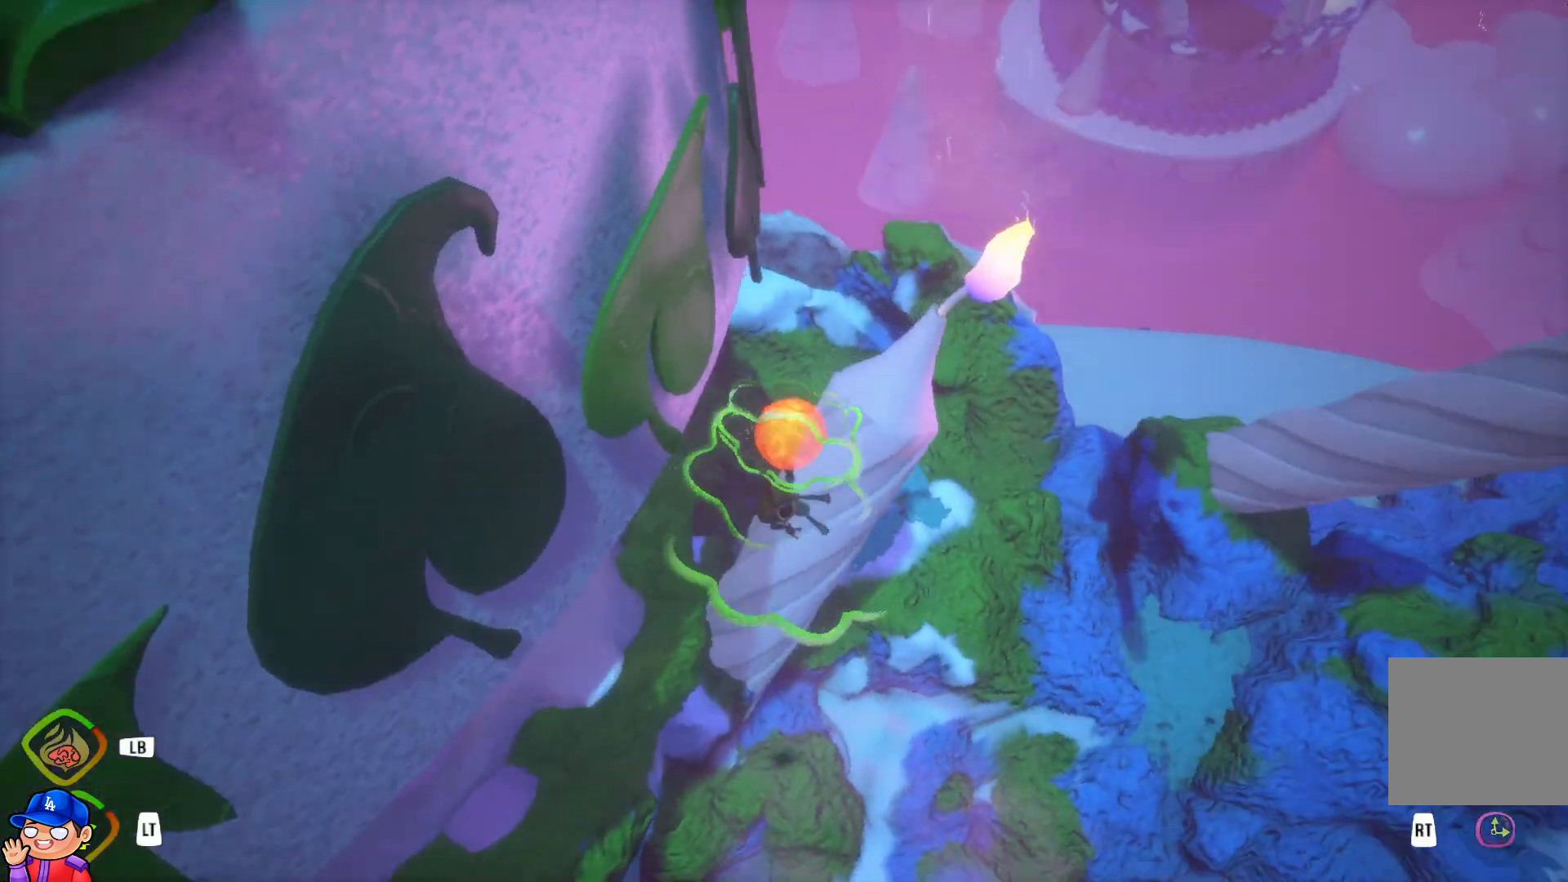
{"buttons": ["L2"], "left_stick": "up-right", "right_stick": "right", "events": [[33, "left_stick", "up-right"], [383, "right_stick", "right"]]}
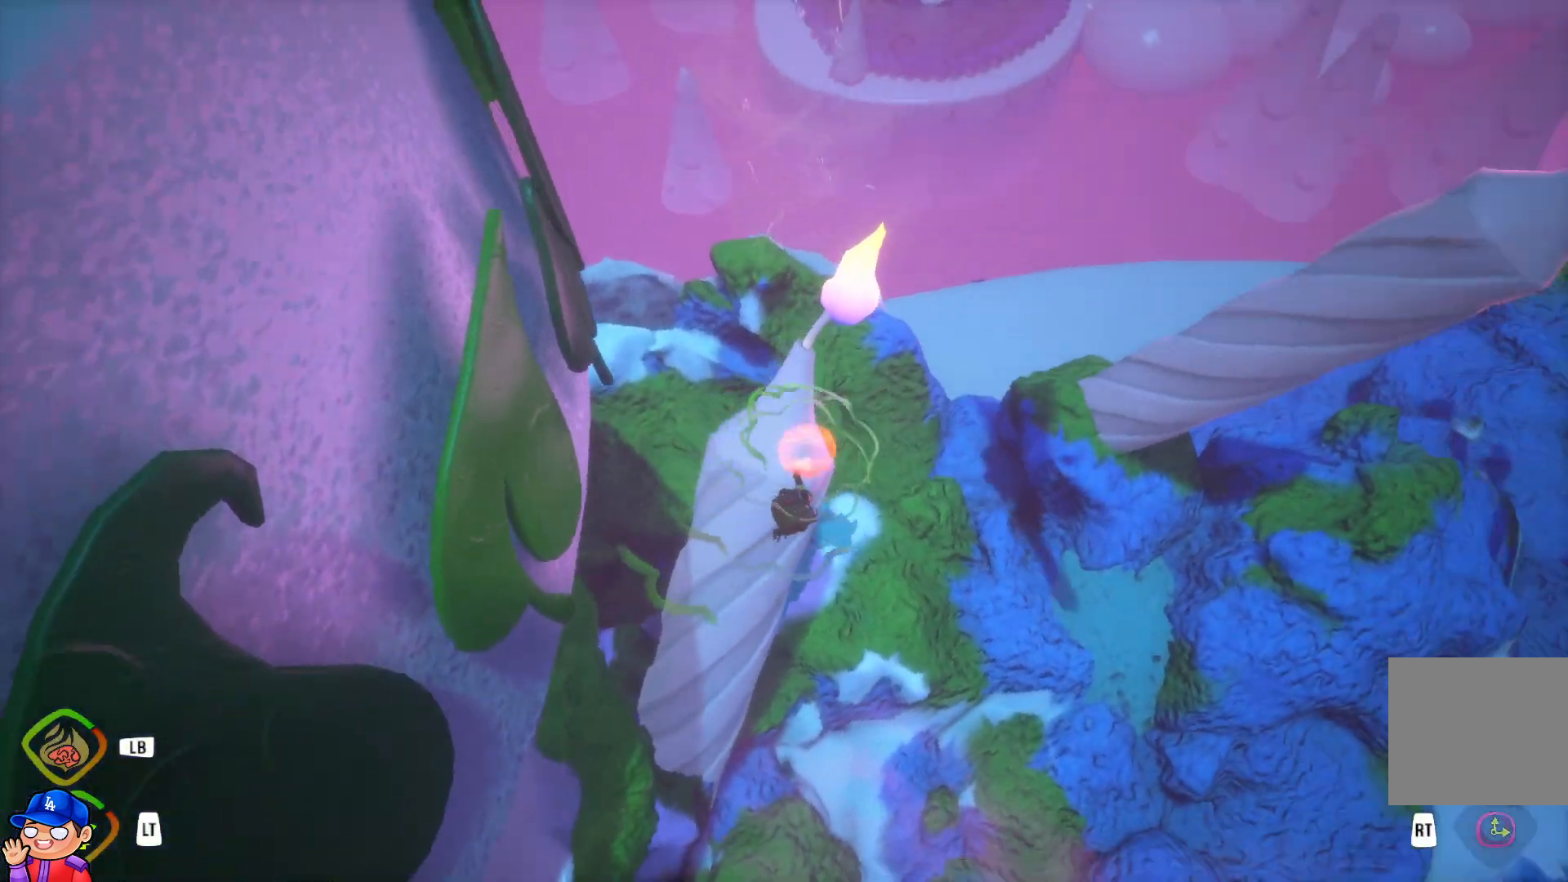
{"buttons": ["L2"], "left_stick": "up", "right_stick": "center", "events": [[50, "right_stick", "center"], [167, "right_stick", "right"], [317, "right_stick", "center"], [350, "left_stick", "up"]]}
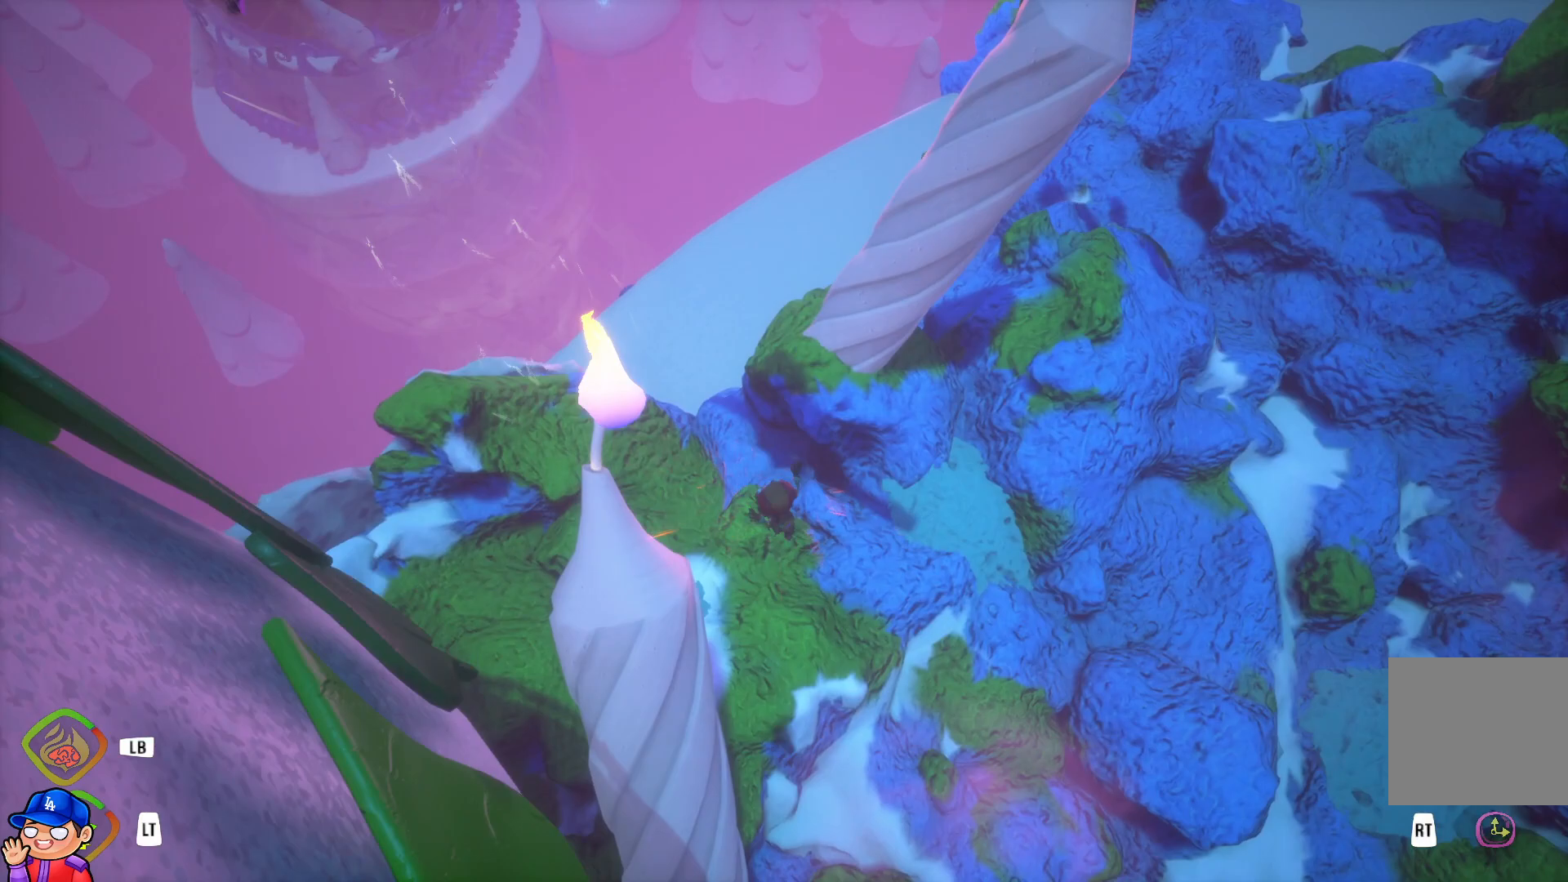
{"buttons": ["L2"], "left_stick": "up-left", "right_stick": "center", "events": [[17, "left_stick", "up-left"]]}
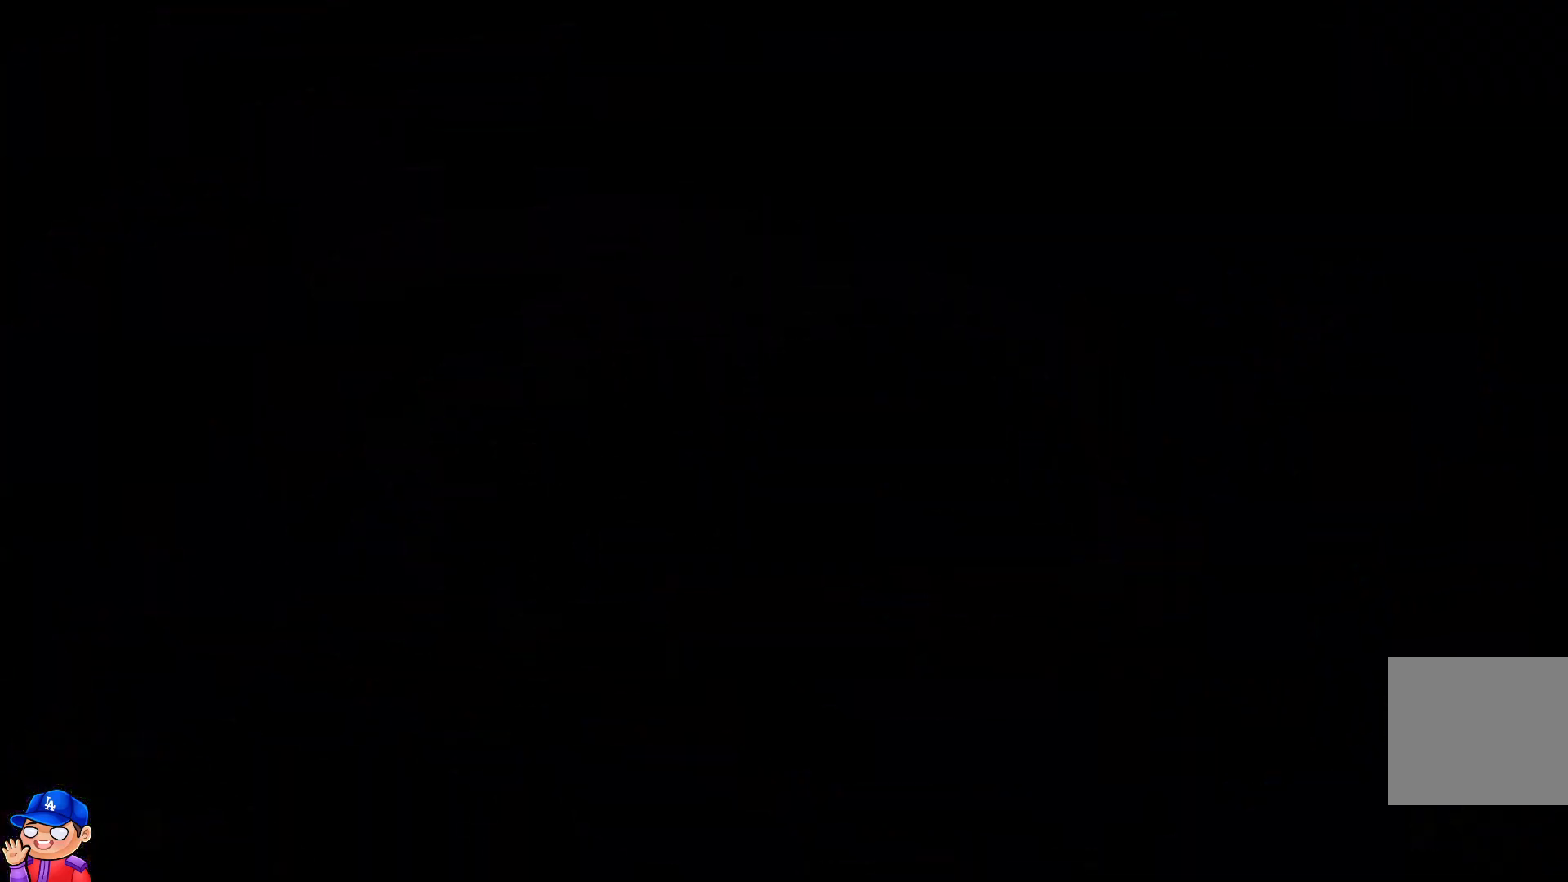
{"buttons": [], "left_stick": "center", "right_stick": "center", "events": [[67, "L2", "up"], [250, "left_stick", "center"]]}
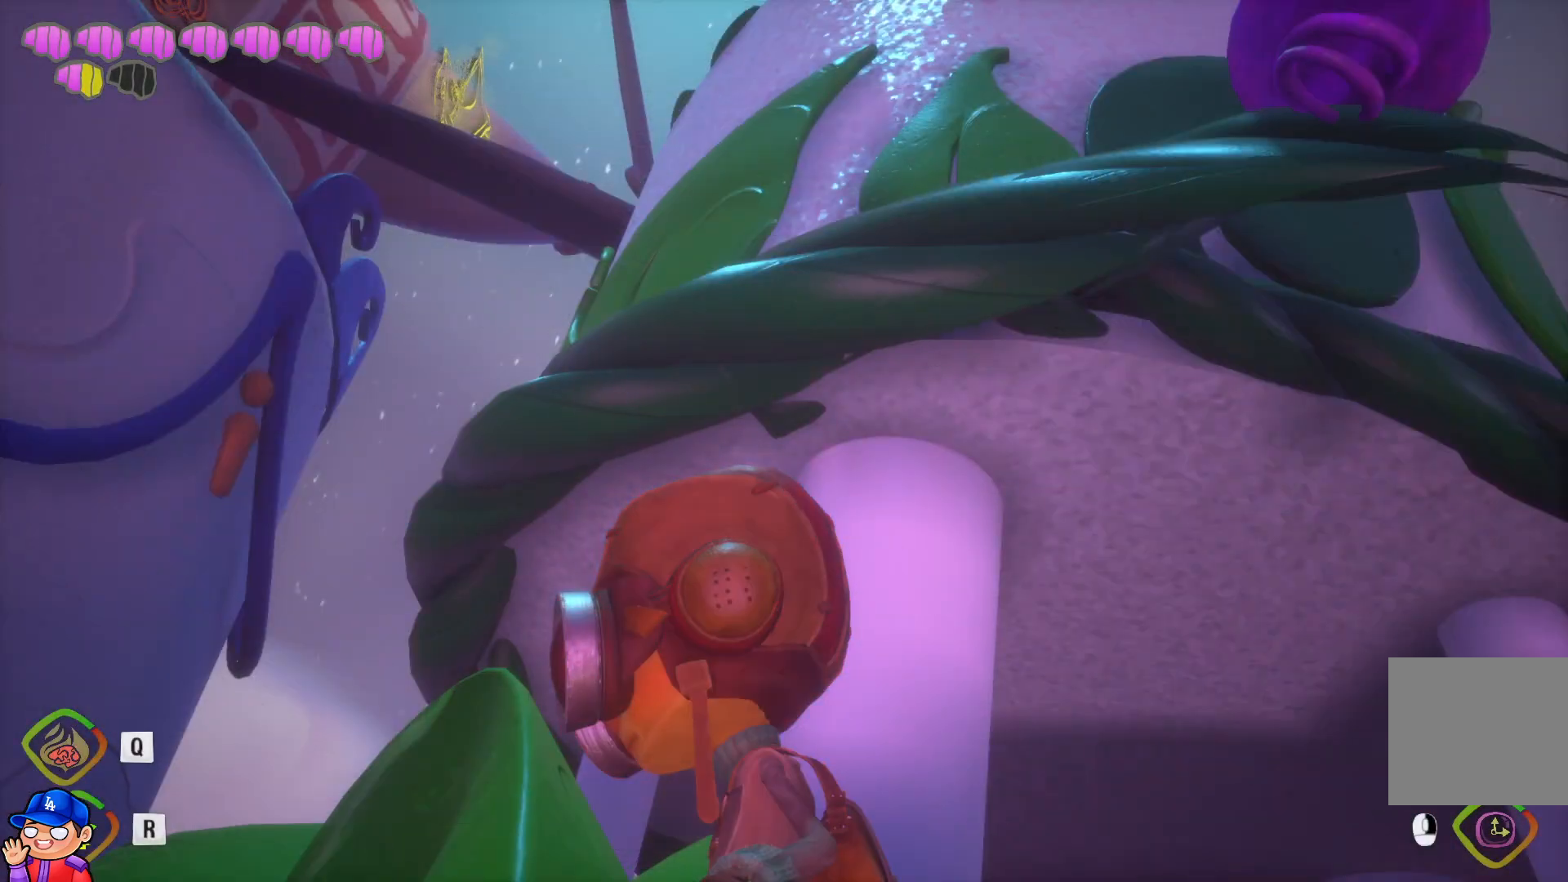
{"buttons": [], "left_stick": "center", "right_stick": "down-right", "events": [[483, "right_stick", "down-right"]]}
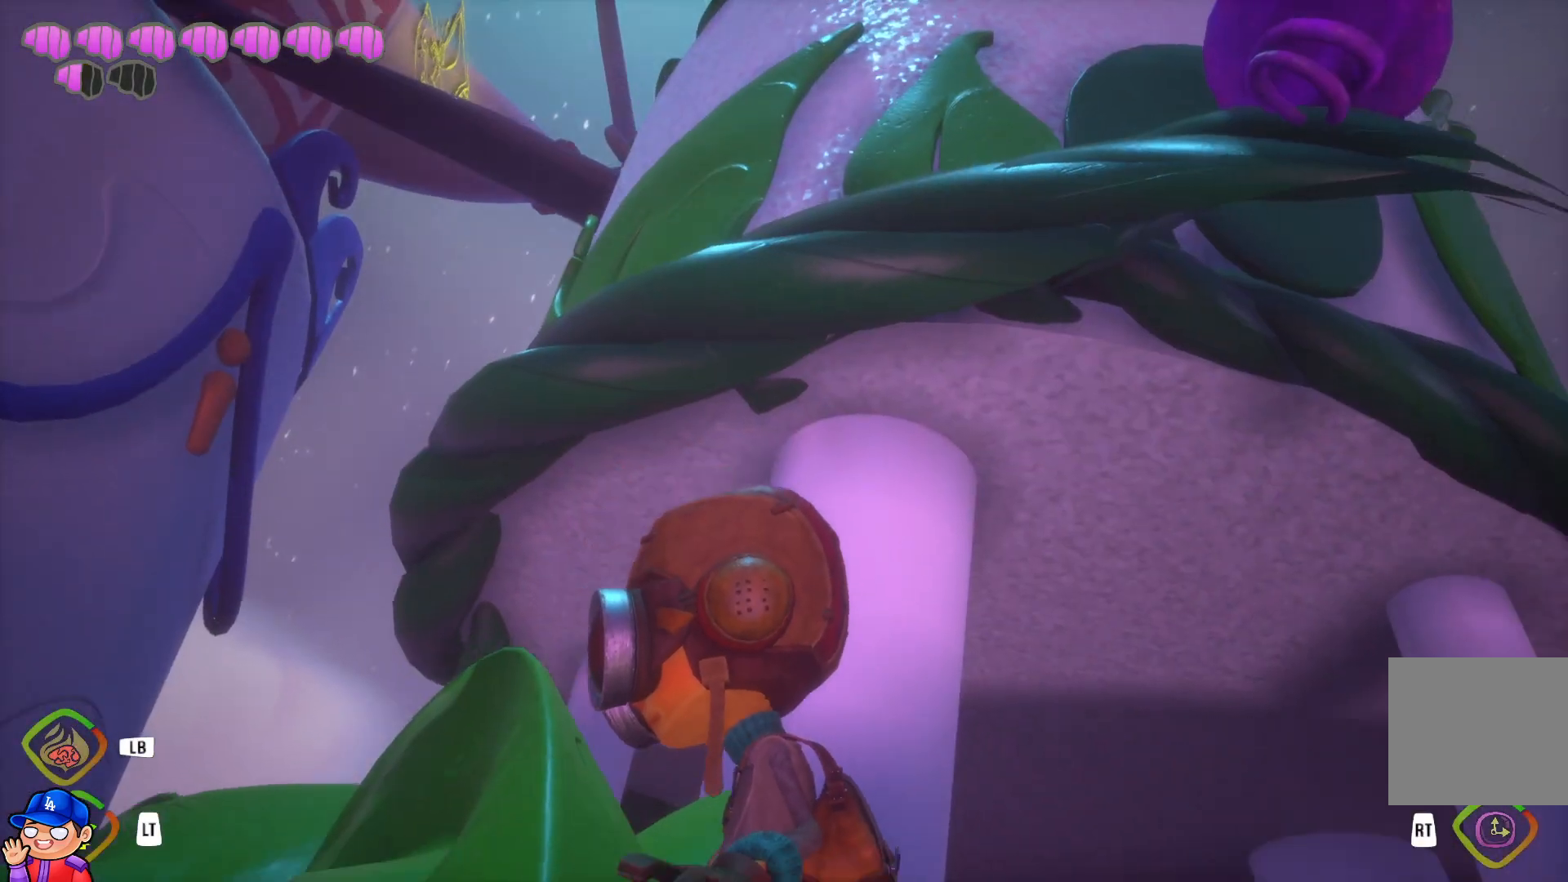
{"buttons": [], "left_stick": "center", "right_stick": "down", "events": [[250, "right_stick", "center"], [500, "right_stick", "down"]]}
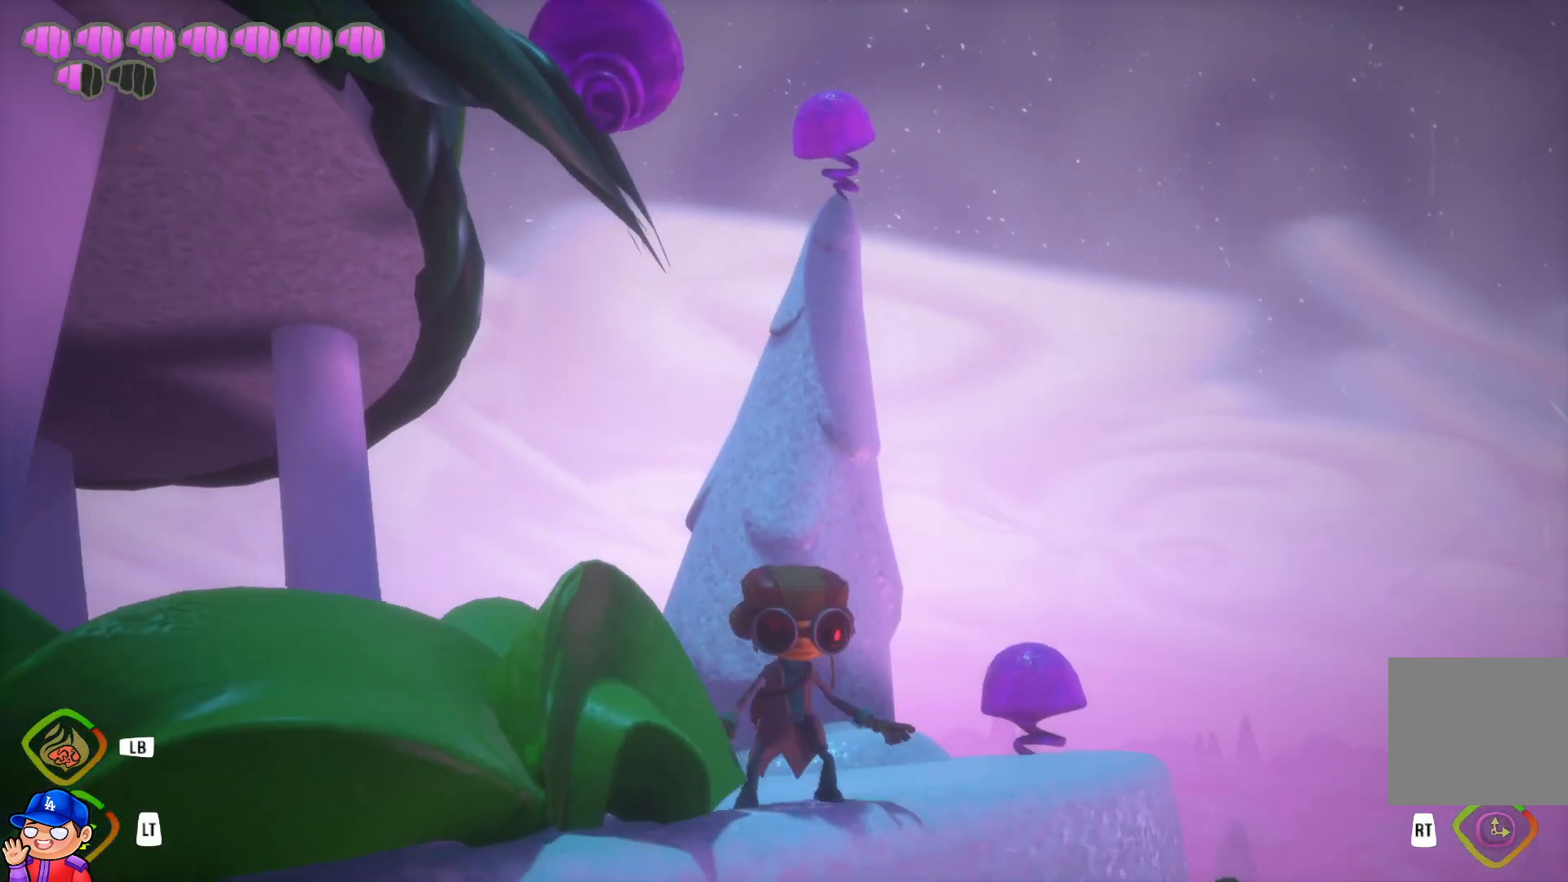
{"buttons": [], "left_stick": "up", "right_stick": "right", "events": [[50, "left_stick", "up"], [200, "right_stick", "center"], [500, "right_stick", "right"]]}
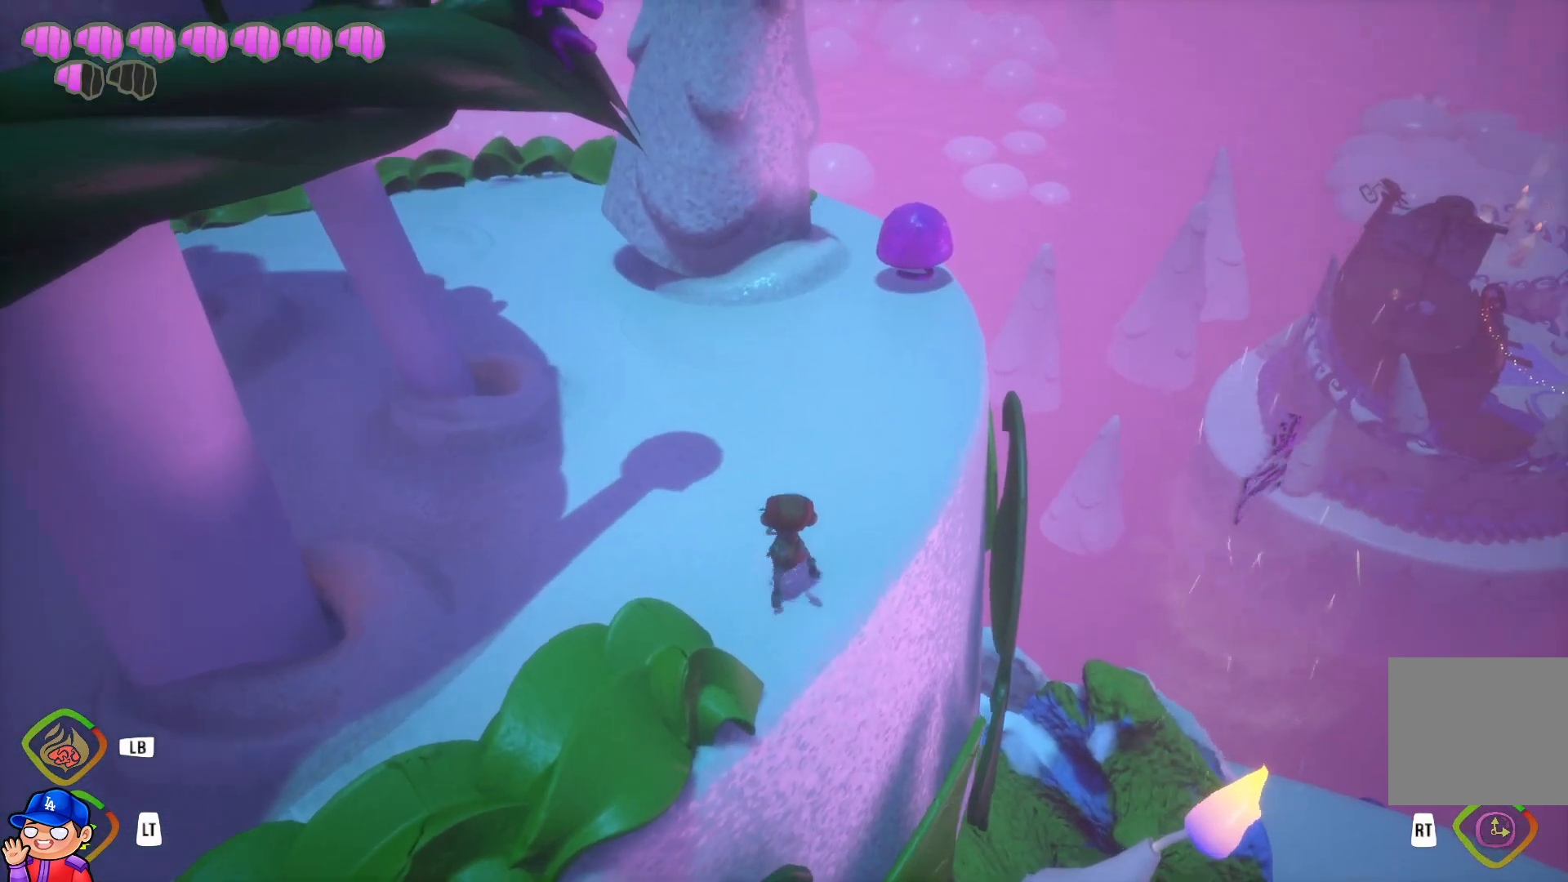
{"buttons": [], "left_stick": "up", "right_stick": "center", "events": [[183, "right_stick", "center"]]}
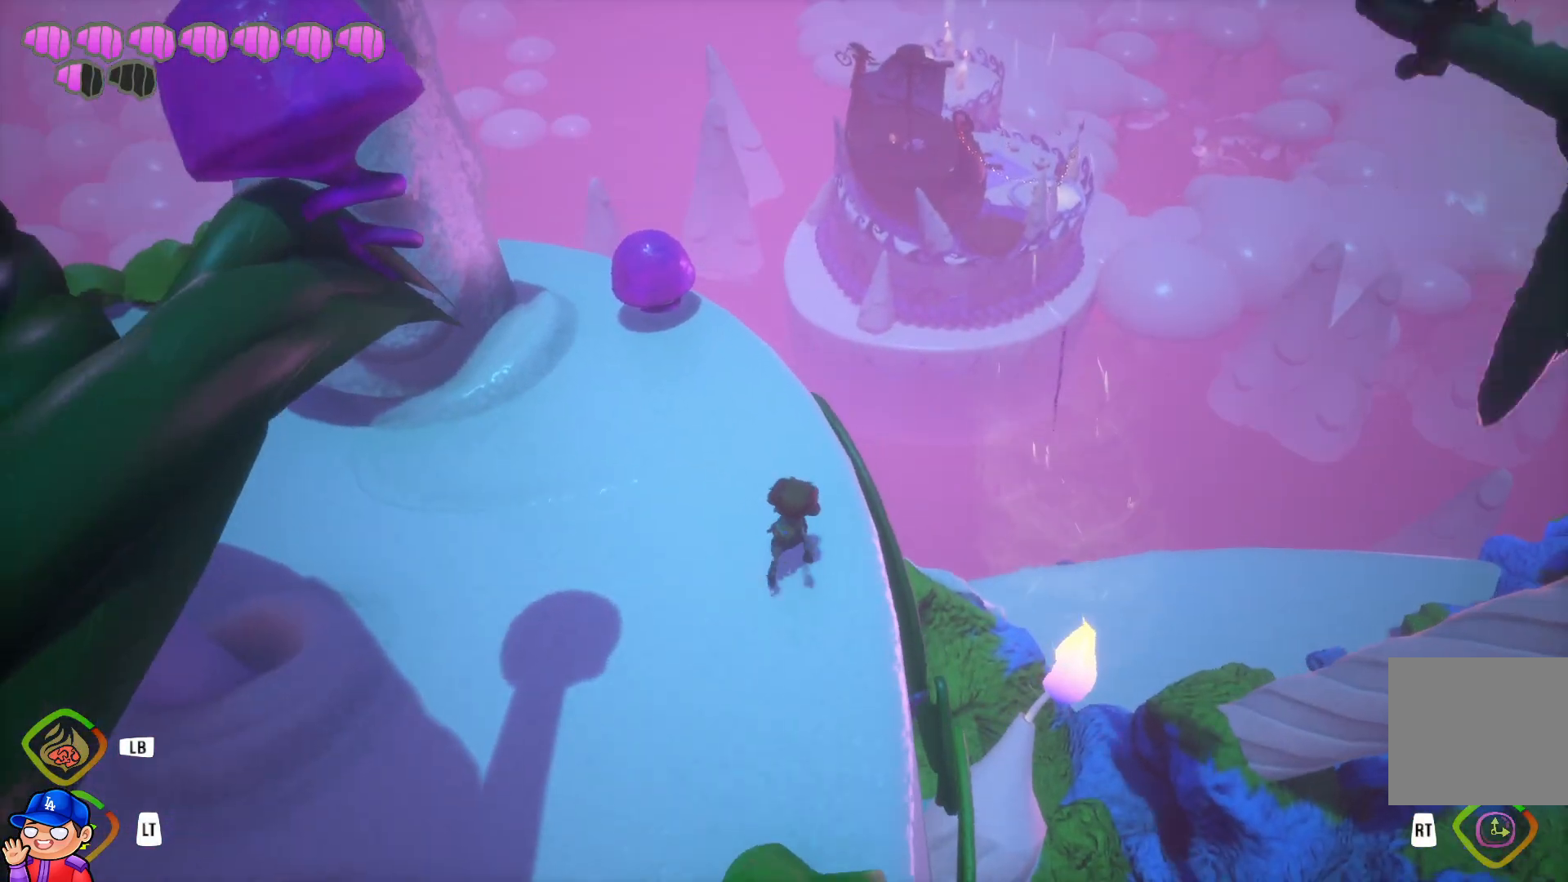
{"buttons": [], "left_stick": "up", "right_stick": "center", "events": [[67, "right_stick", "right"], [250, "right_stick", "center"]]}
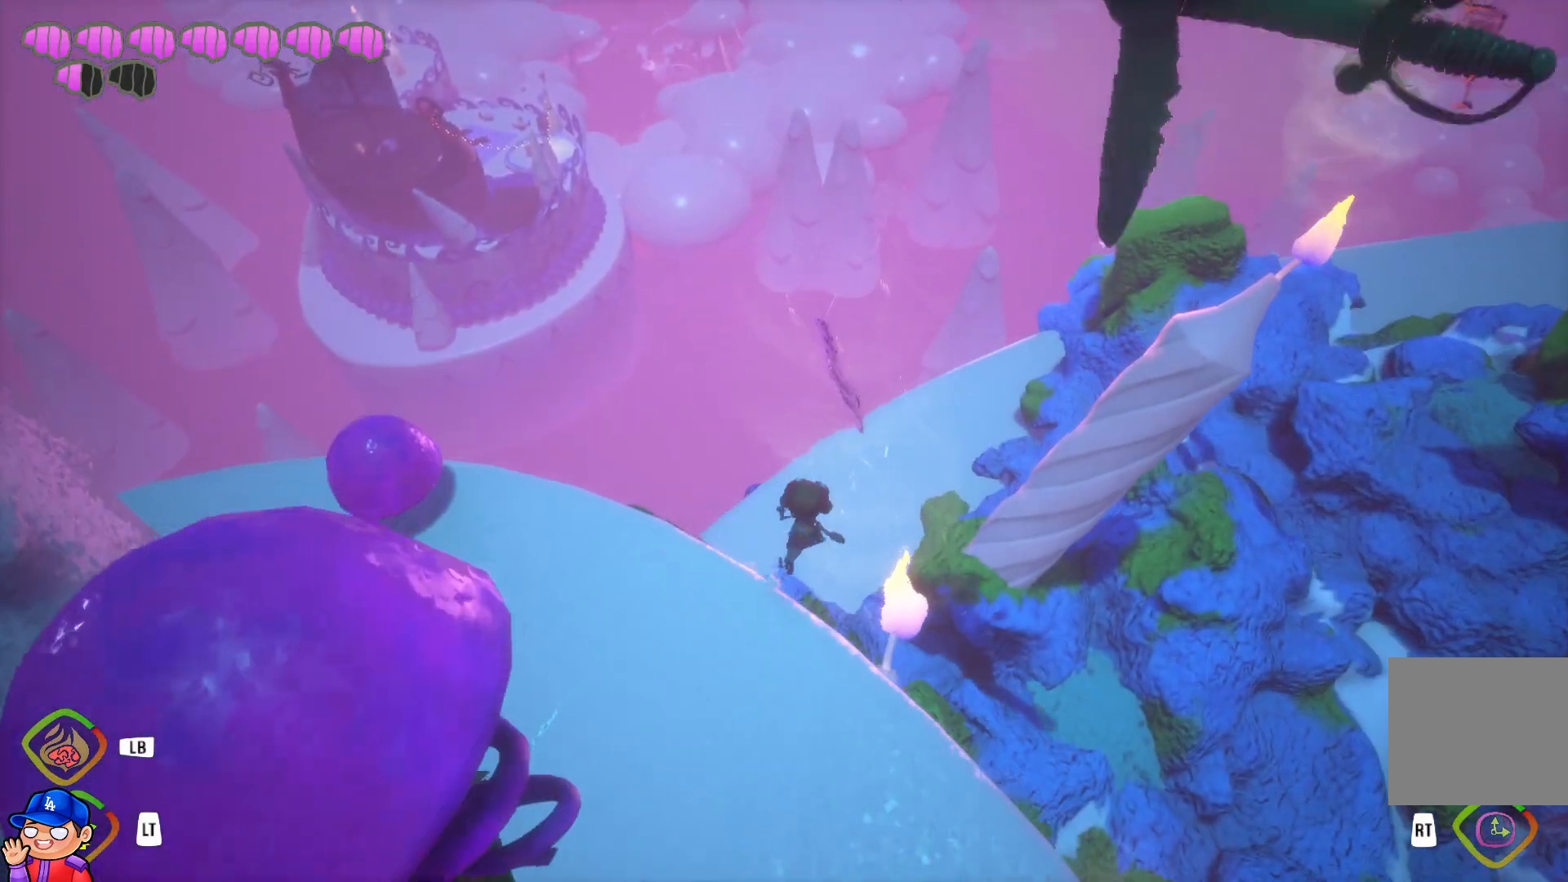
{"buttons": ["CROSS"], "left_stick": "up", "right_stick": "center", "events": [[50, "CROSS", "down"], [217, "CROSS", "up"], [433, "CROSS", "down"]]}
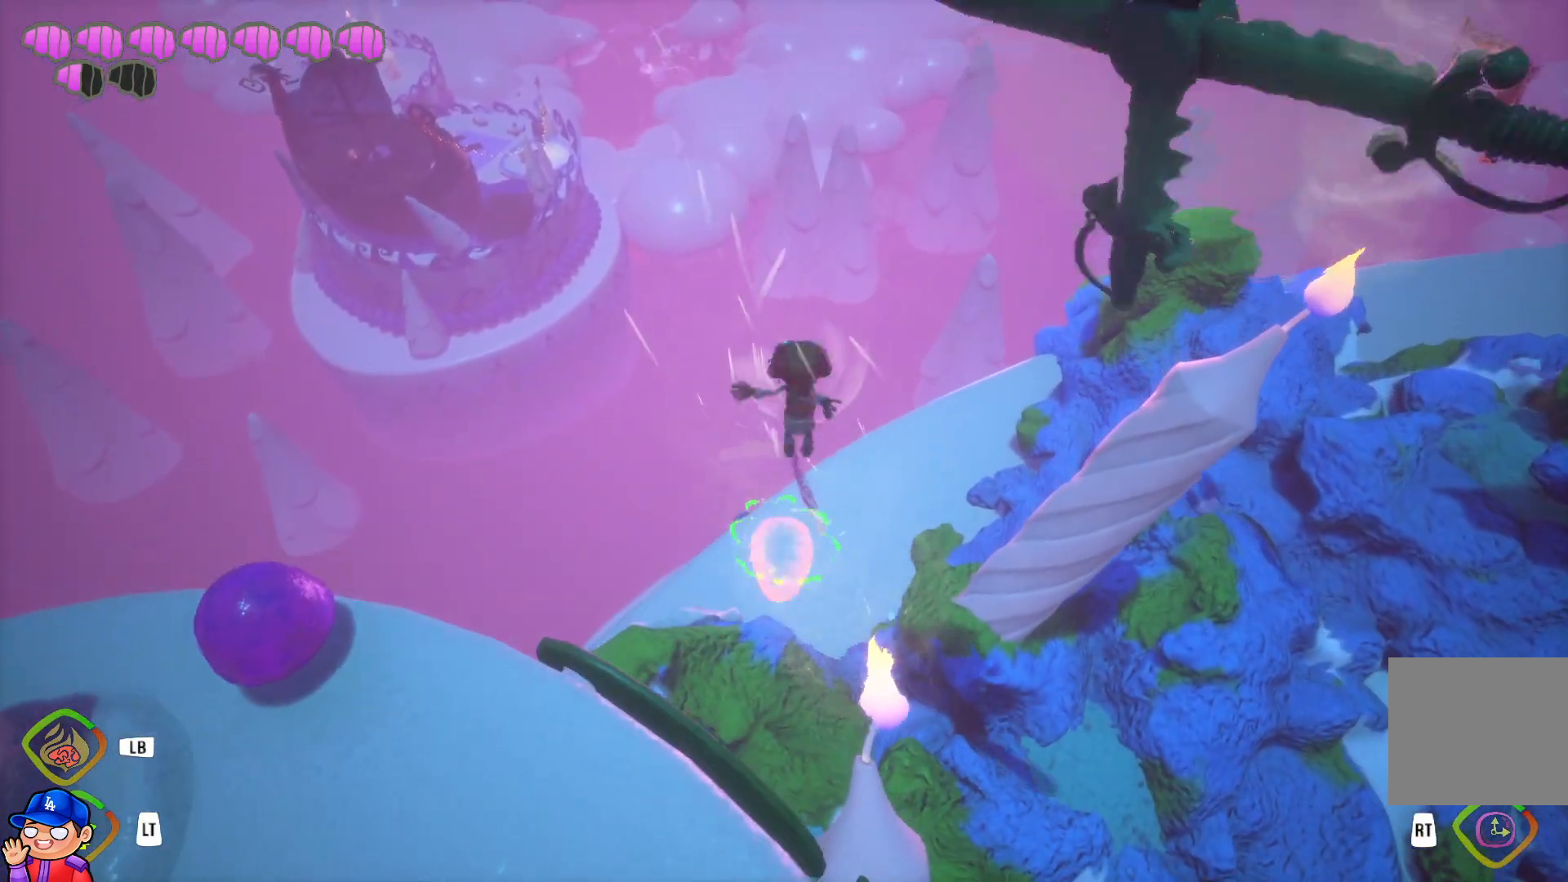
{"buttons": [], "left_stick": "down-right", "right_stick": "center", "events": [[167, "CROSS", "up"], [283, "left_stick", "left"], [400, "left_stick", "down-right"]]}
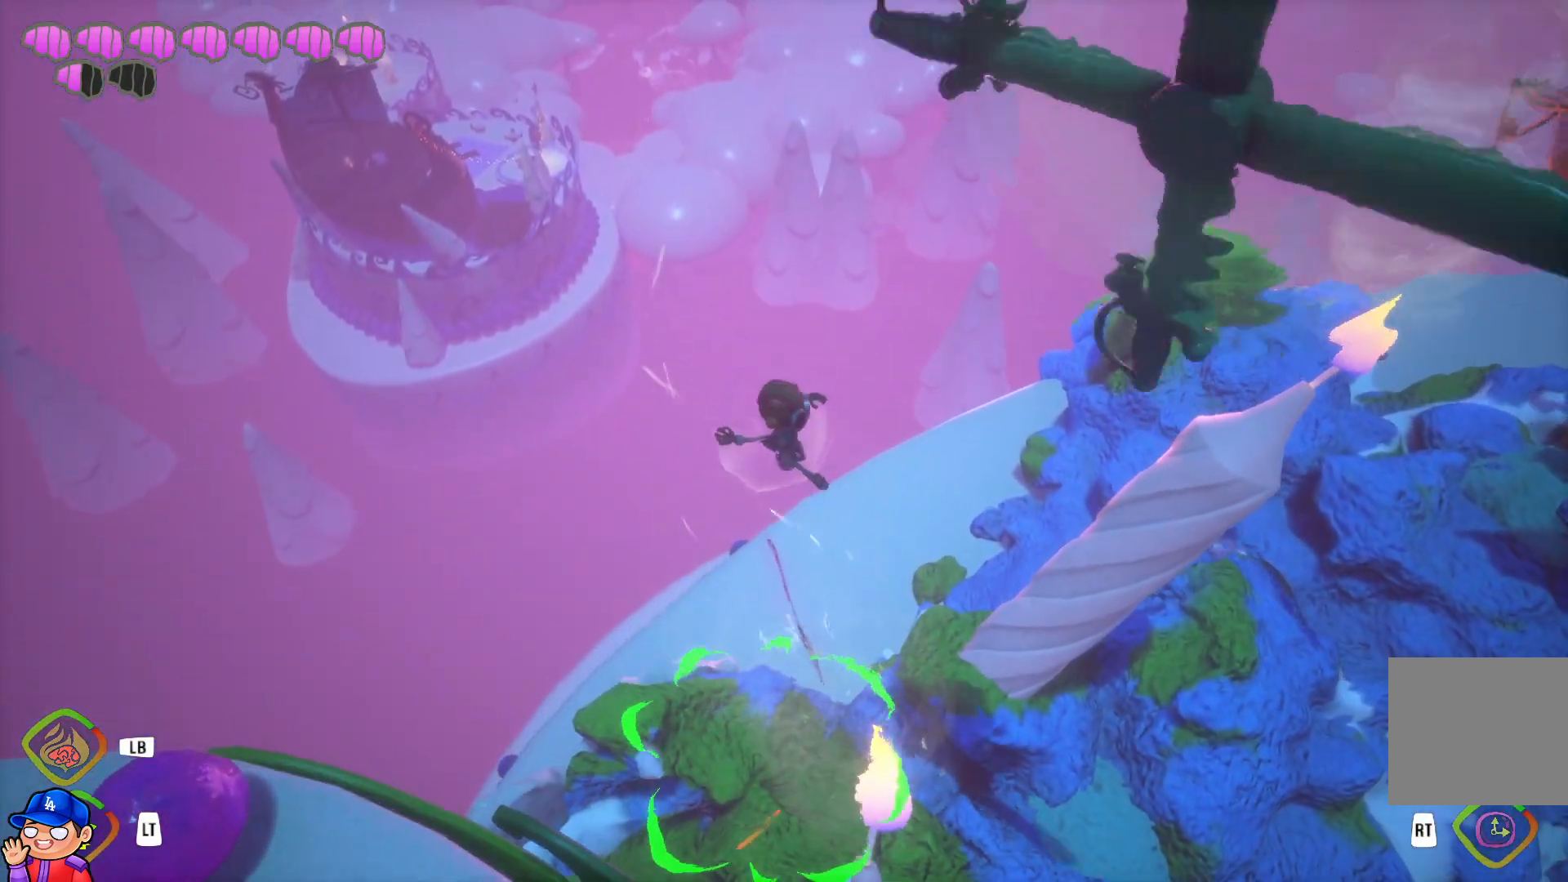
{"buttons": ["L2"], "left_stick": "center", "right_stick": "center", "events": [[83, "left_stick", "center"], [450, "L2", "down"]]}
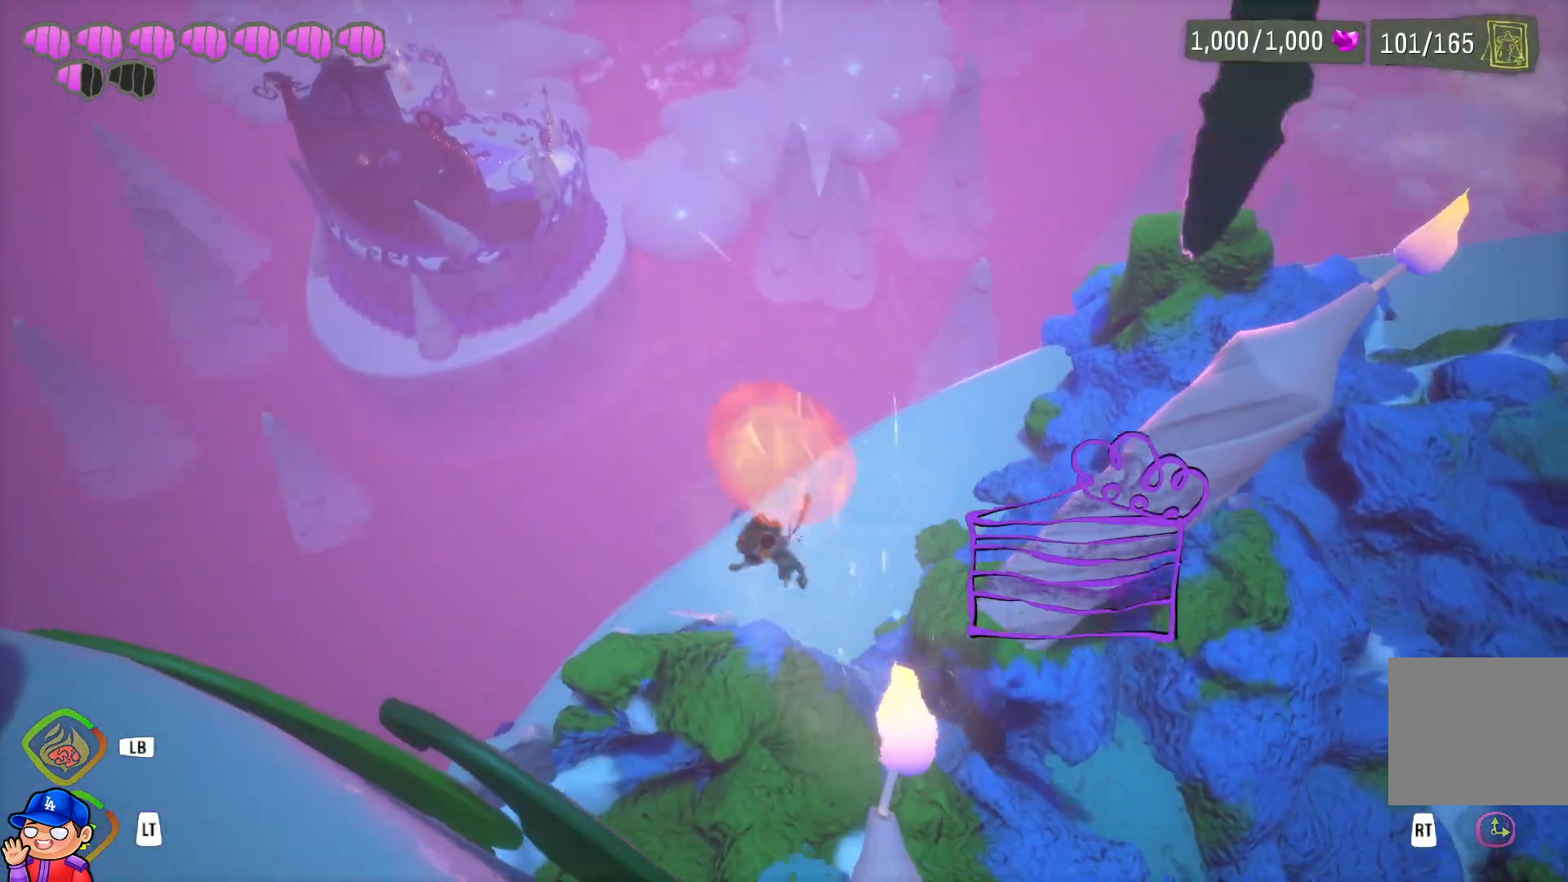
{"buttons": ["L2"], "left_stick": "center", "right_stick": "right", "events": [[433, "right_stick", "right"]]}
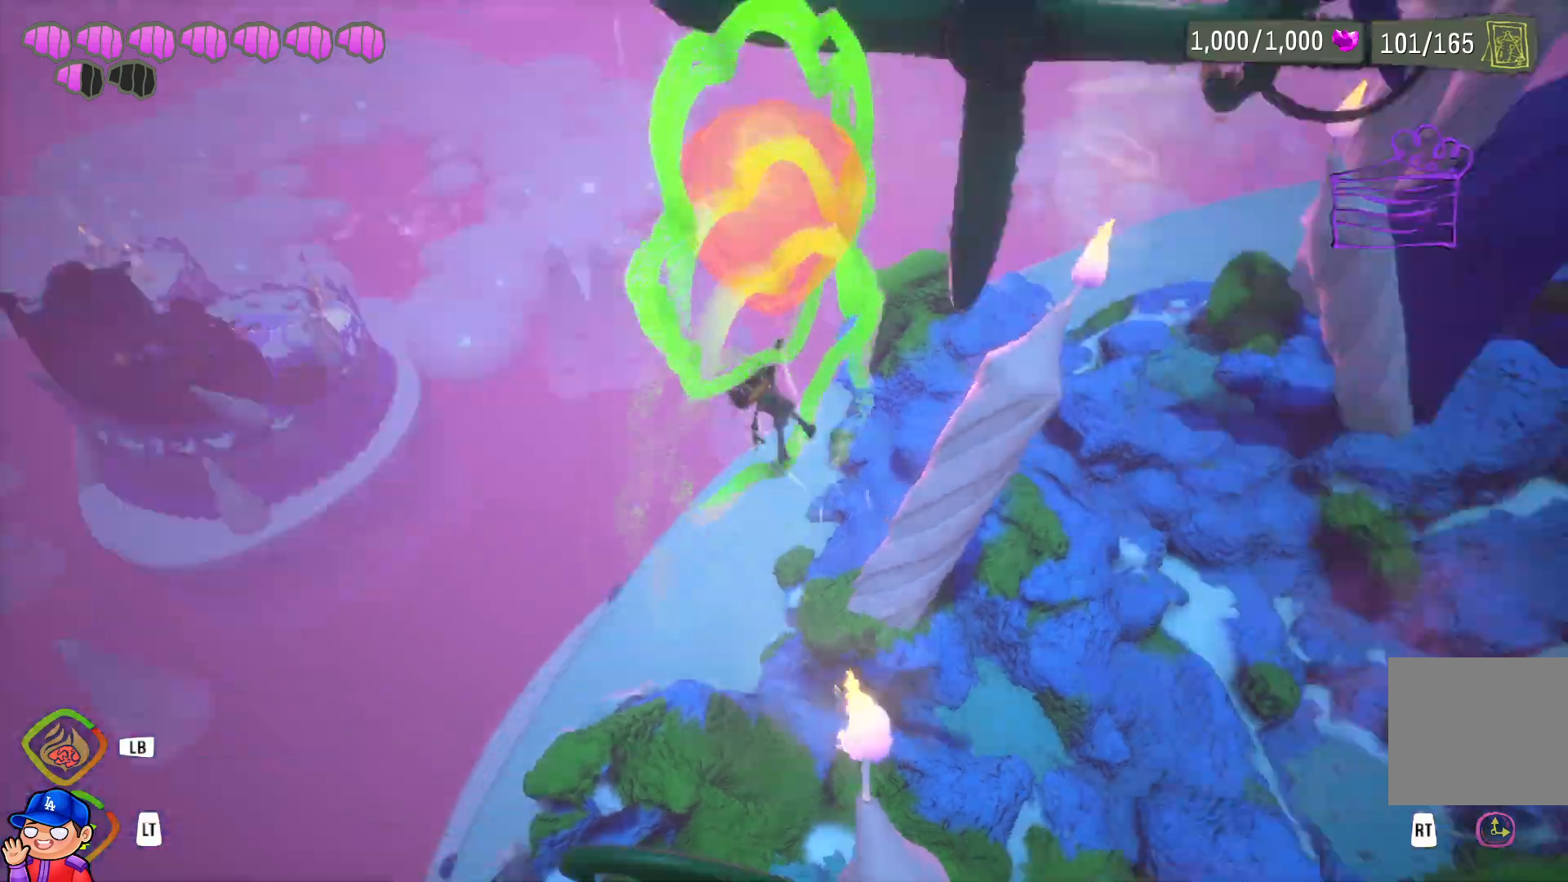
{"buttons": ["L2"], "left_stick": "center", "right_stick": "center", "events": [[133, "right_stick", "center"]]}
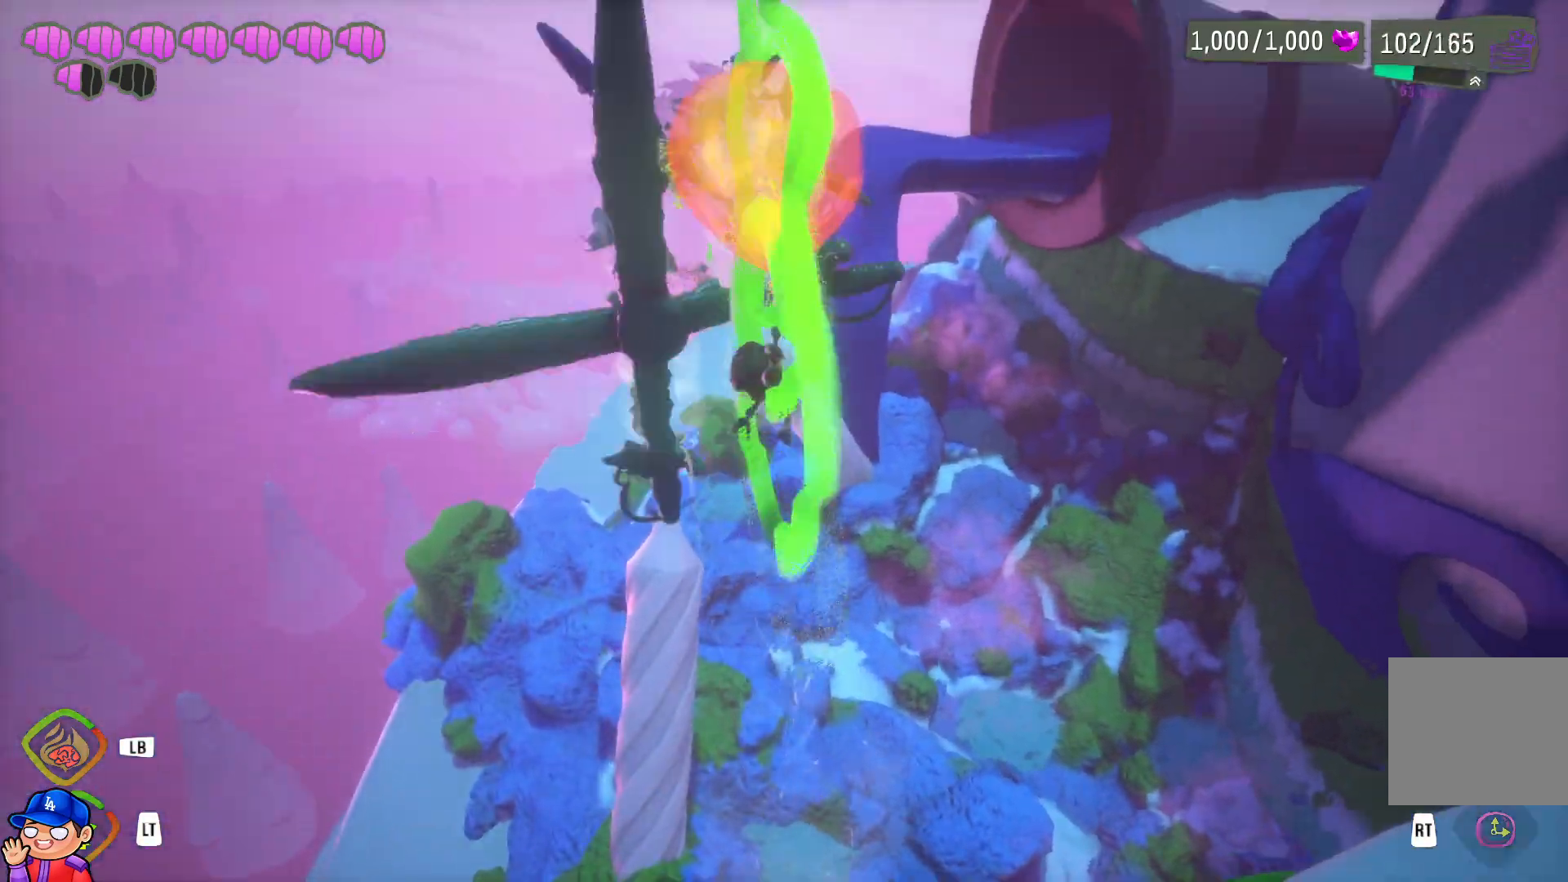
{"buttons": ["L2"], "left_stick": "center", "right_stick": "center", "events": []}
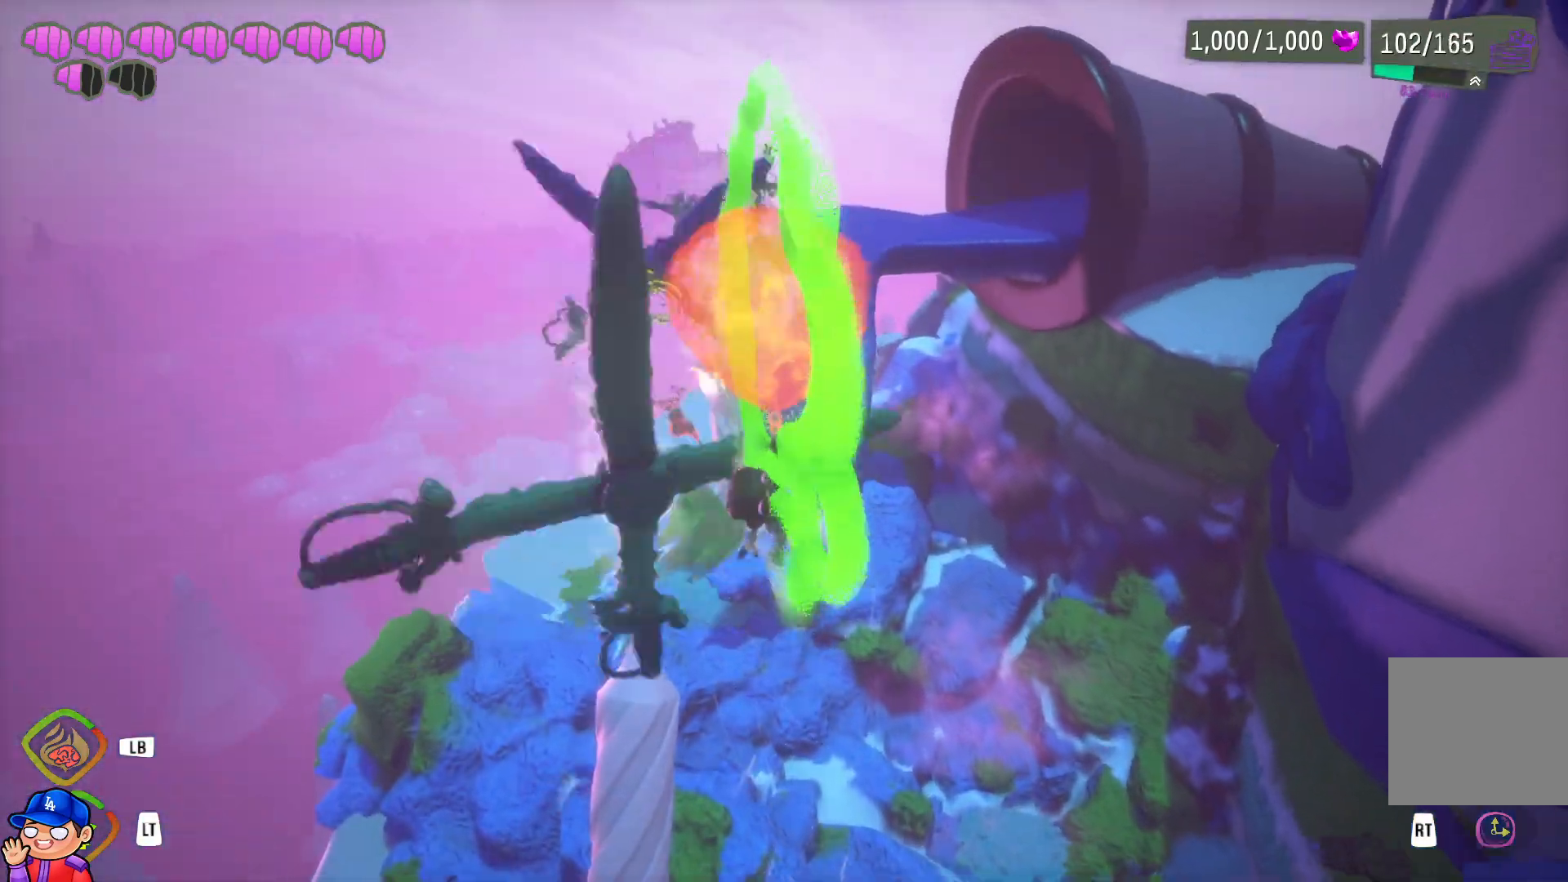
{"buttons": ["L2"], "left_stick": "center", "right_stick": "center", "events": []}
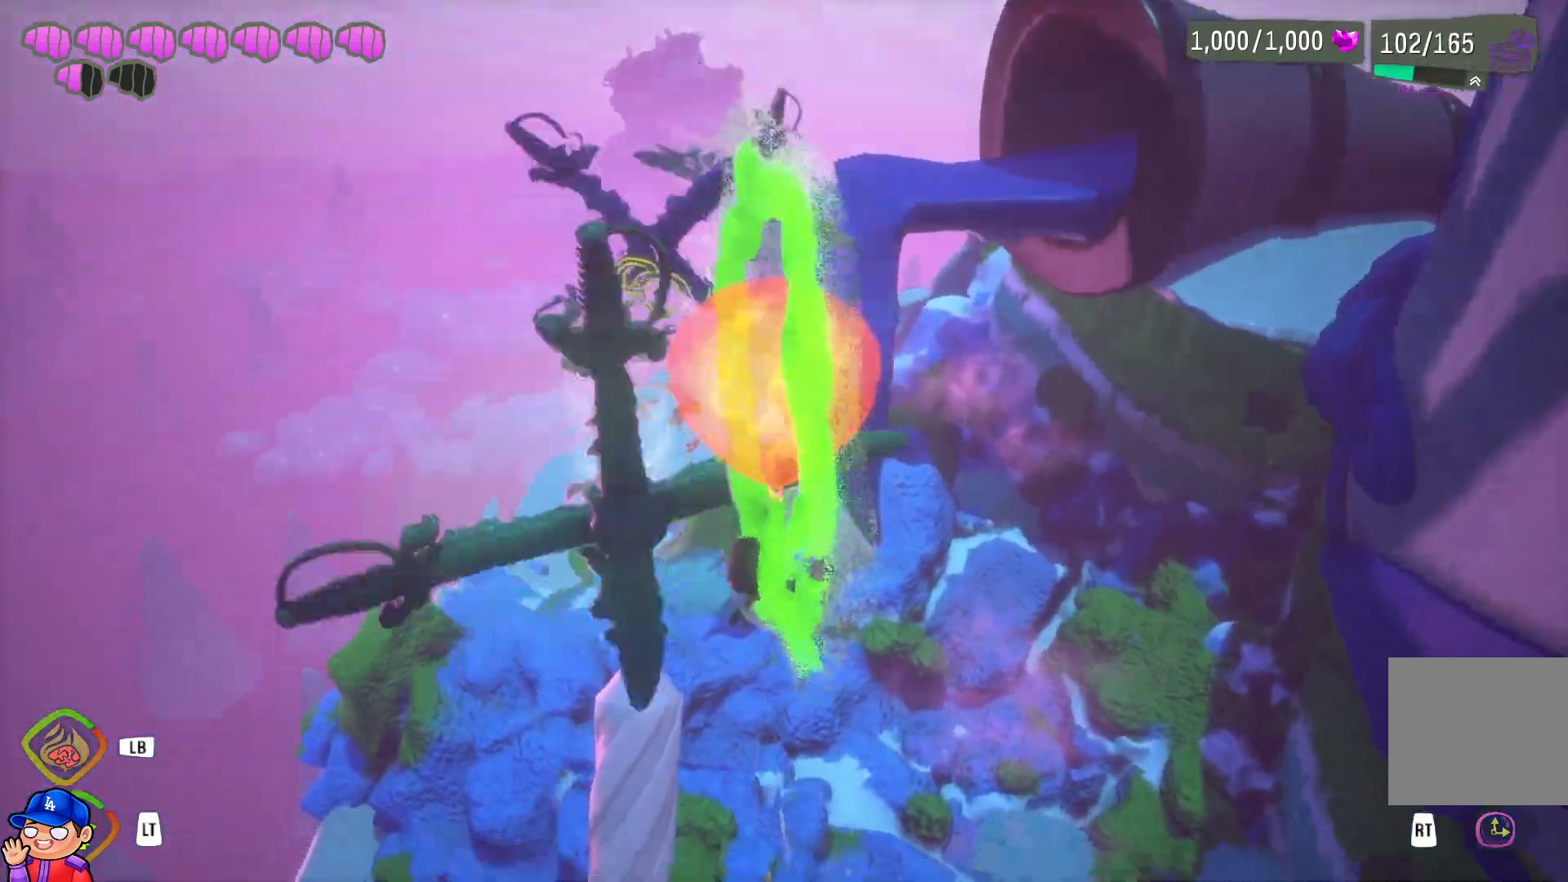
{"buttons": ["L2"], "left_stick": "center", "right_stick": "center", "events": [[117, "right_stick", "right"], [400, "right_stick", "center"]]}
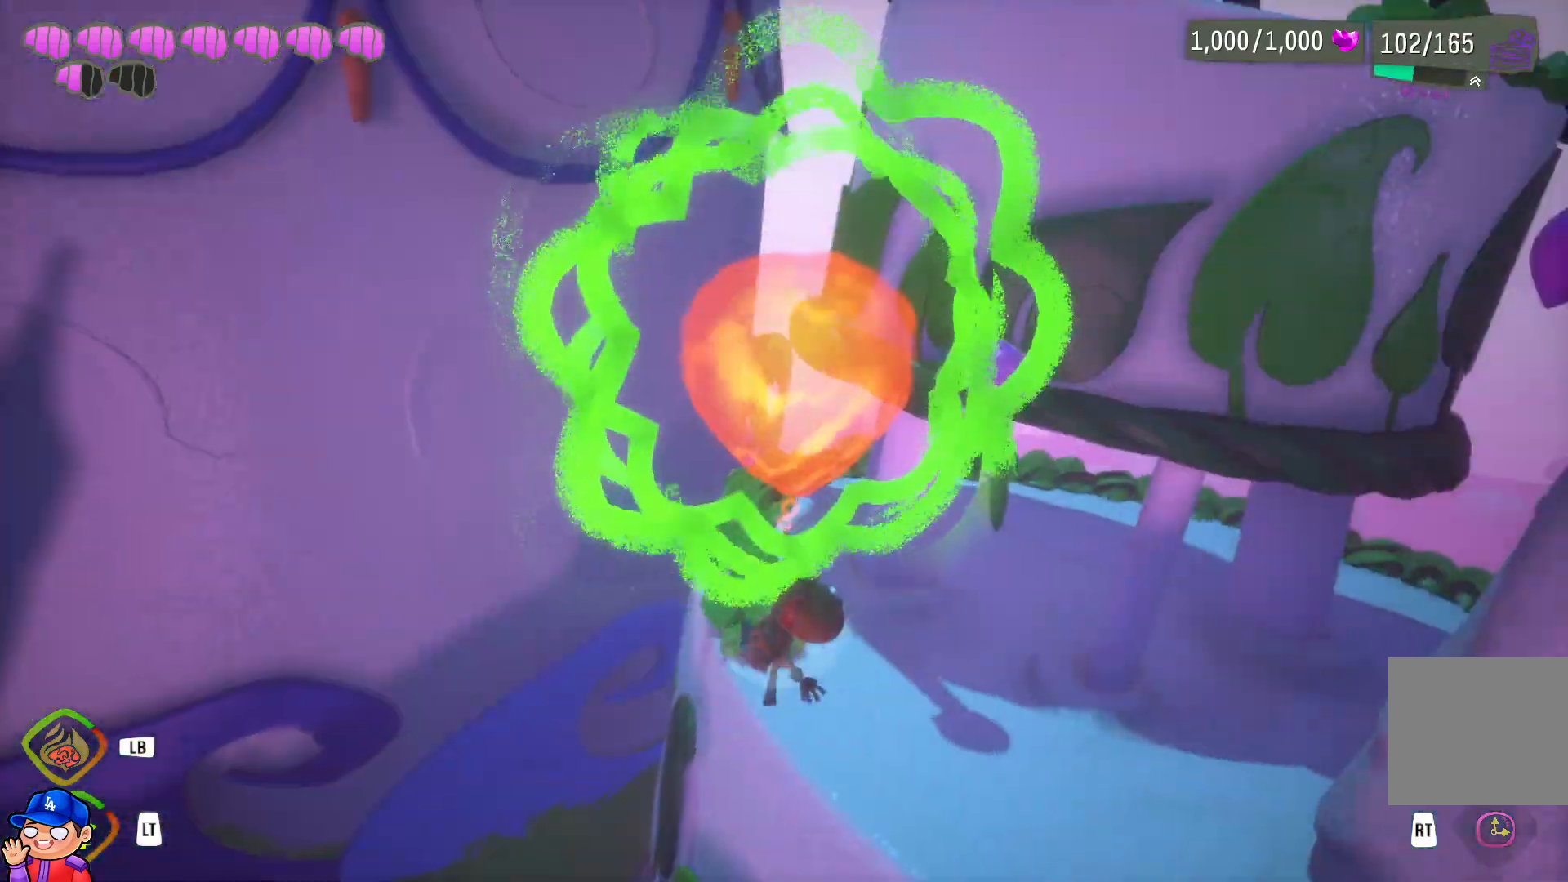
{"buttons": ["L2"], "left_stick": "center", "right_stick": "up-right", "events": [[67, "right_stick", "up-right"]]}
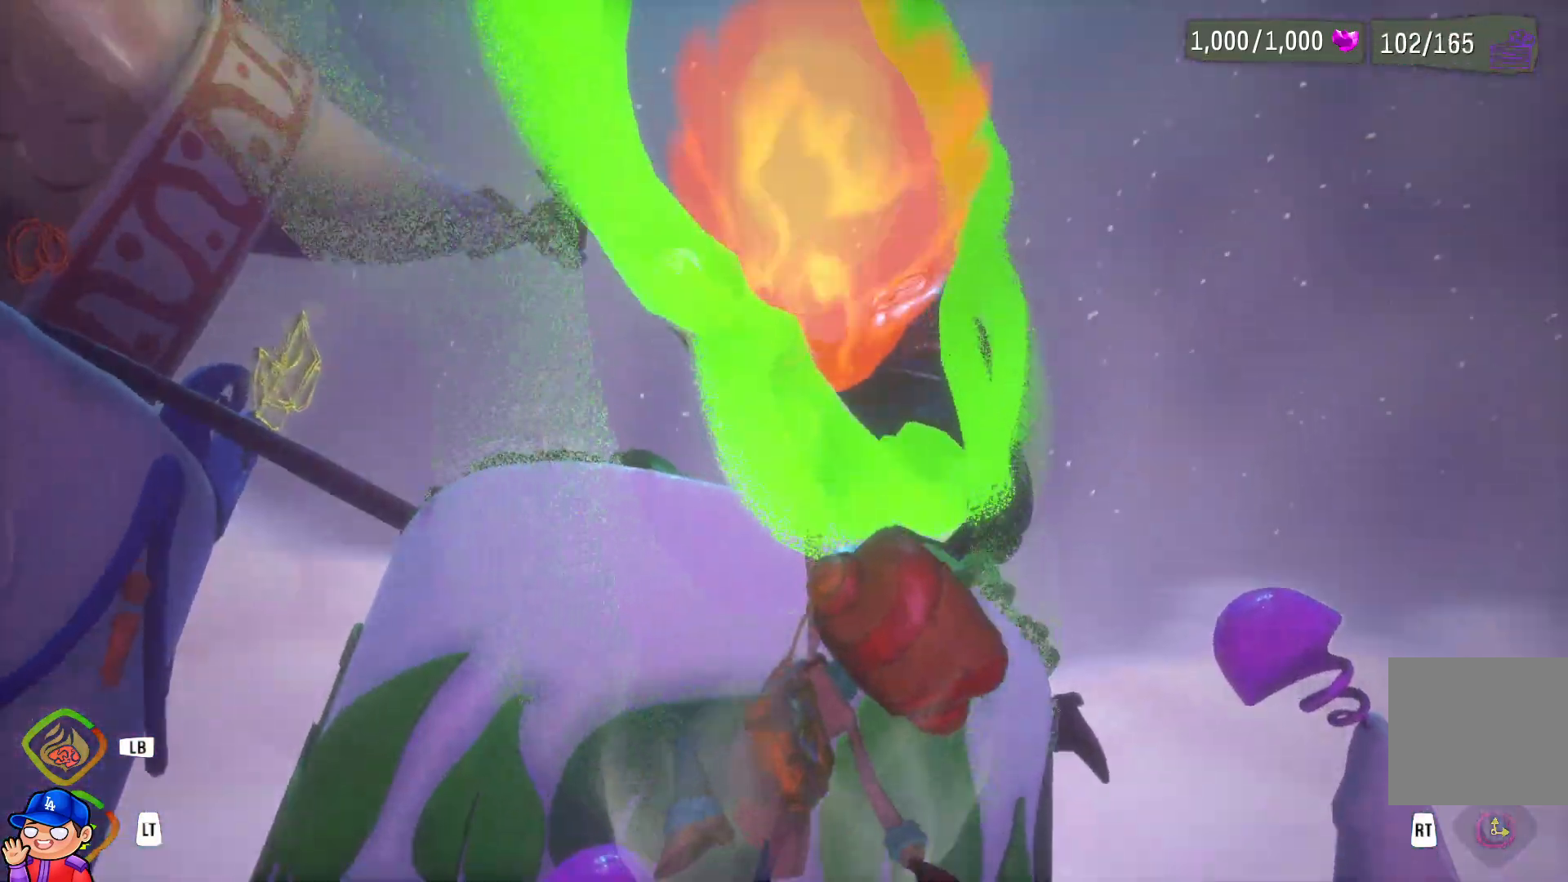
{"buttons": ["L2"], "left_stick": "center", "right_stick": "center", "events": [[17, "right_stick", "center"]]}
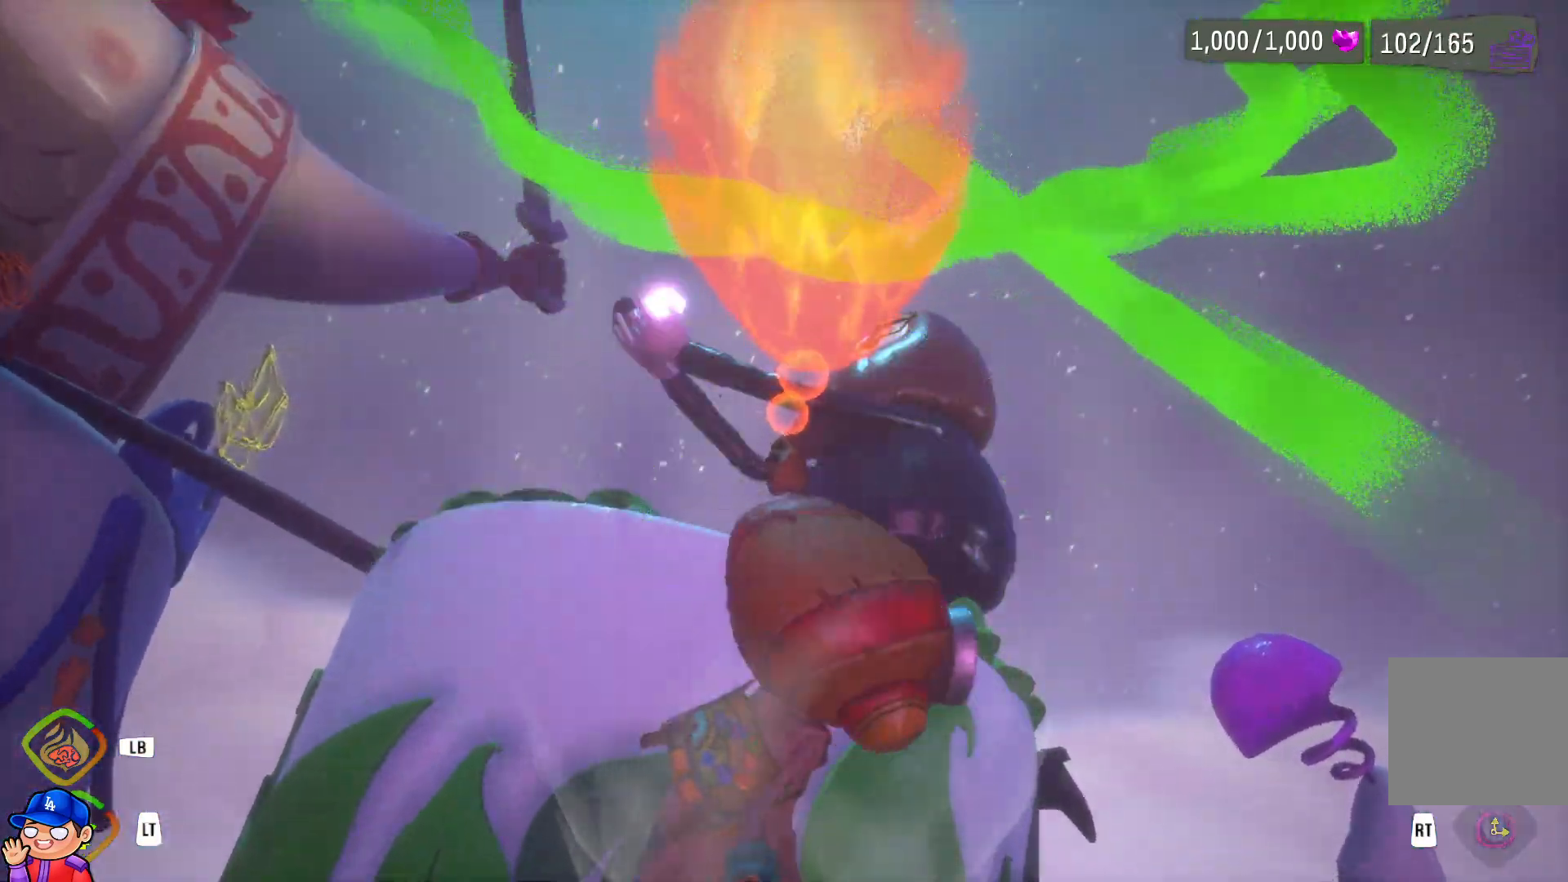
{"buttons": ["L2"], "left_stick": "up", "right_stick": "center", "events": [[300, "left_stick", "up"]]}